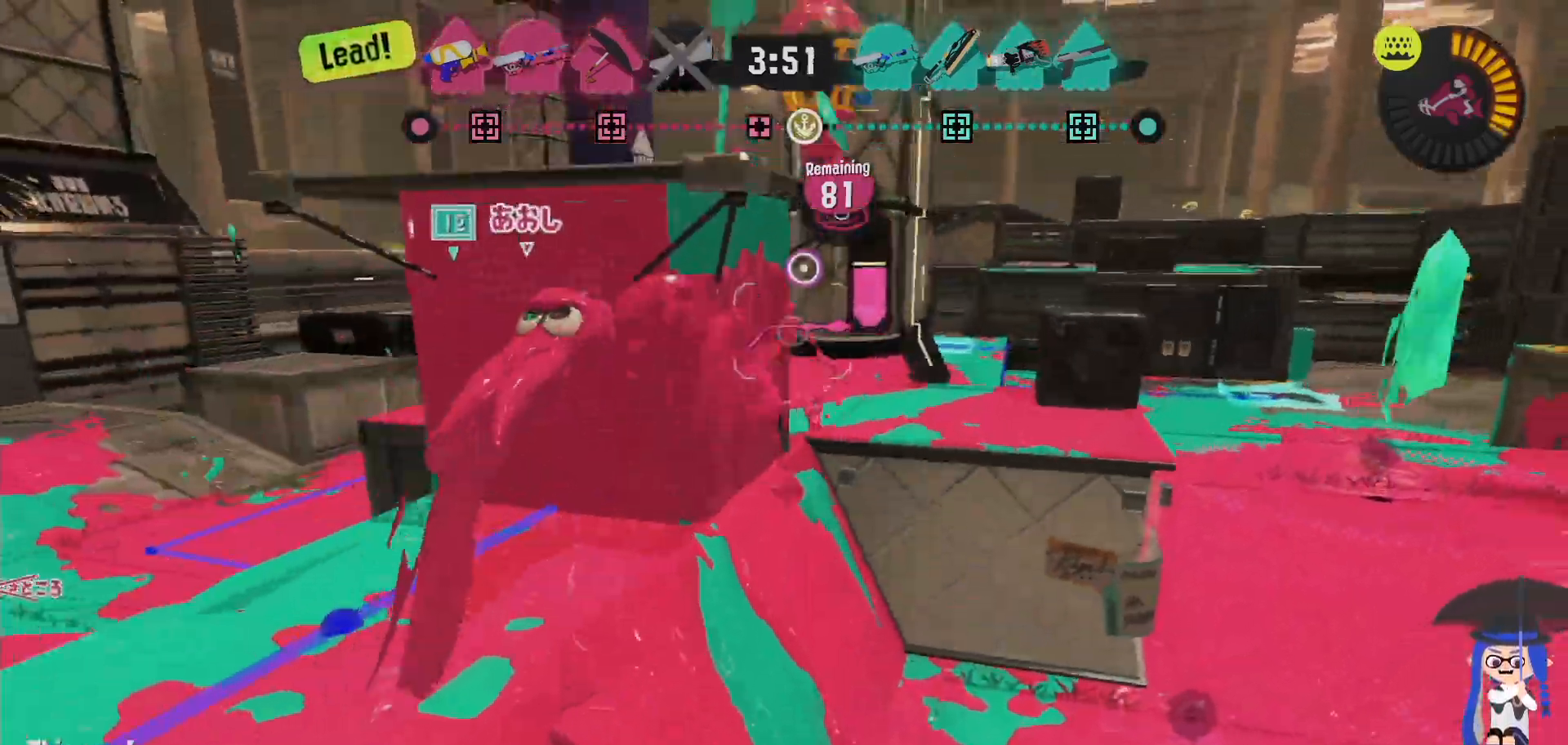
Gameplay with a controller (Nintendo layout); each line is a JSON object with the inputs held at the frame after it (dt_ms = milliseconds from this image to that frame). "events" lists button and stick changes between this image and that frame as [ms after this image, input, new state], when the widget could be followed in between. Not read: DPAD_LEFT L1 L3 R2 R3.
{"dt_ms": 500, "buttons": [], "left_stick": "left", "right_stick": "center", "events": [[83, "B", "down"], [117, "B", "up"], [200, "B", "down"], [417, "L2", "up"], [467, "B", "up"]]}
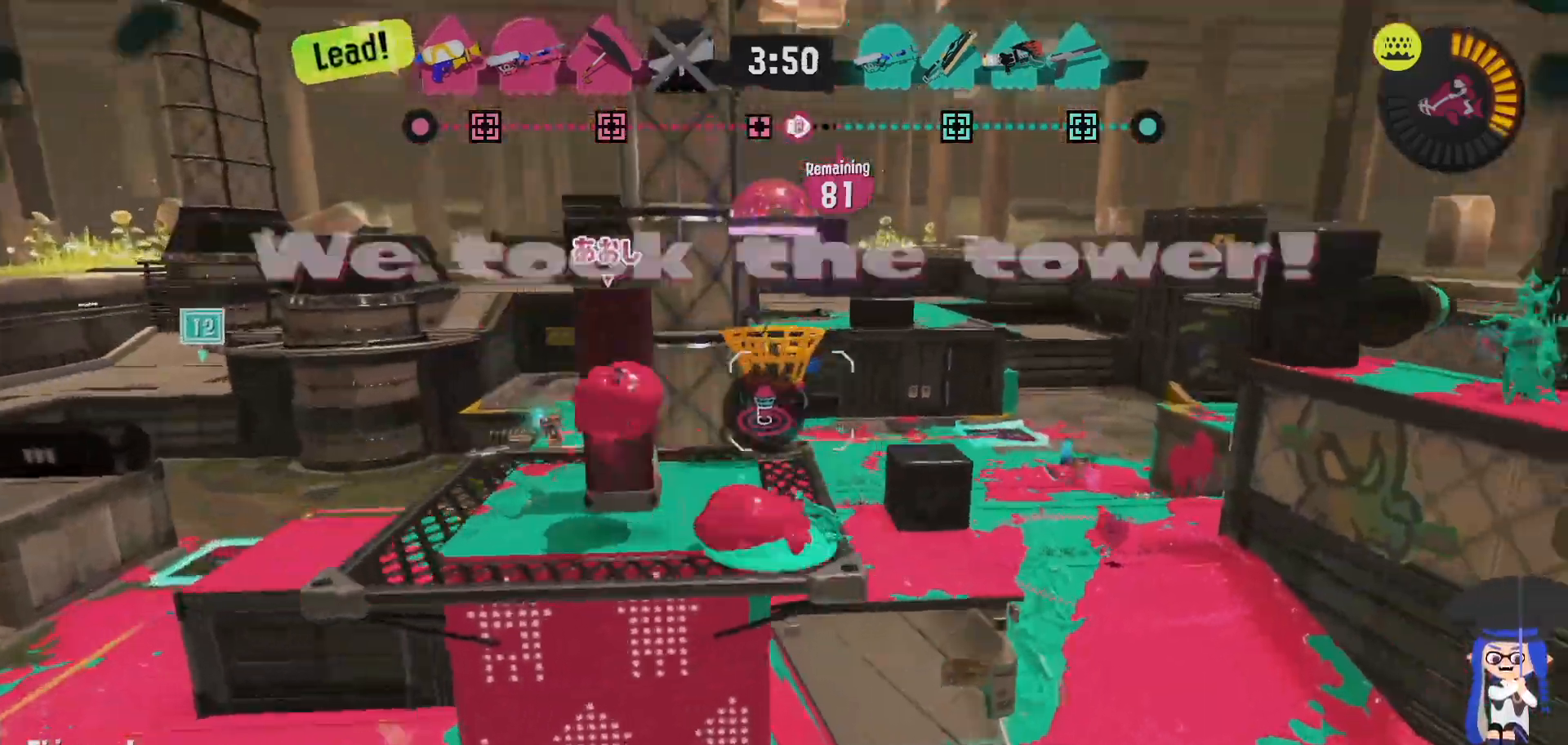
{"dt_ms": 1000, "buttons": [], "left_stick": "up-left", "right_stick": "center"}
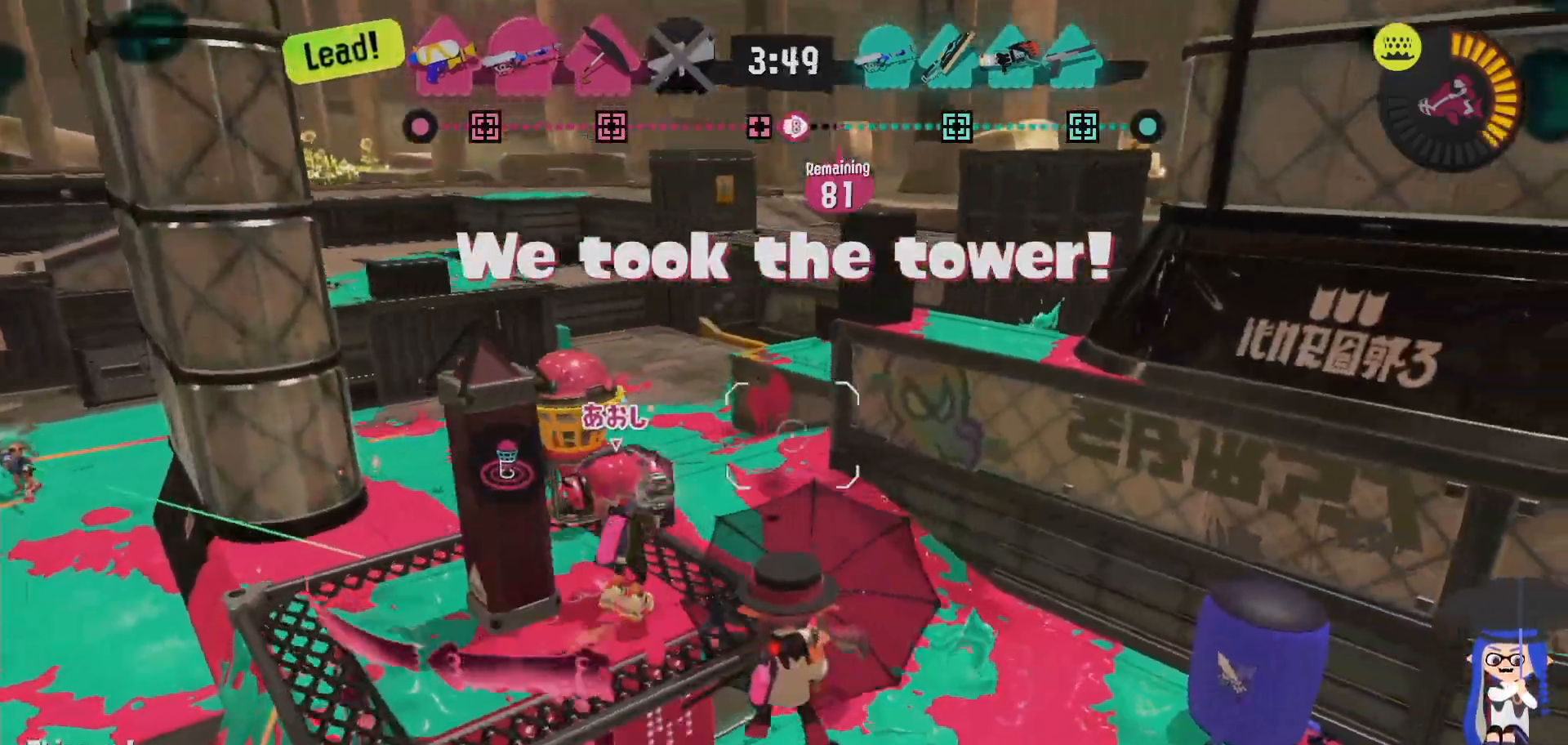
{"dt_ms": 1000, "buttons": ["L2"], "left_stick": "down-left", "right_stick": "center"}
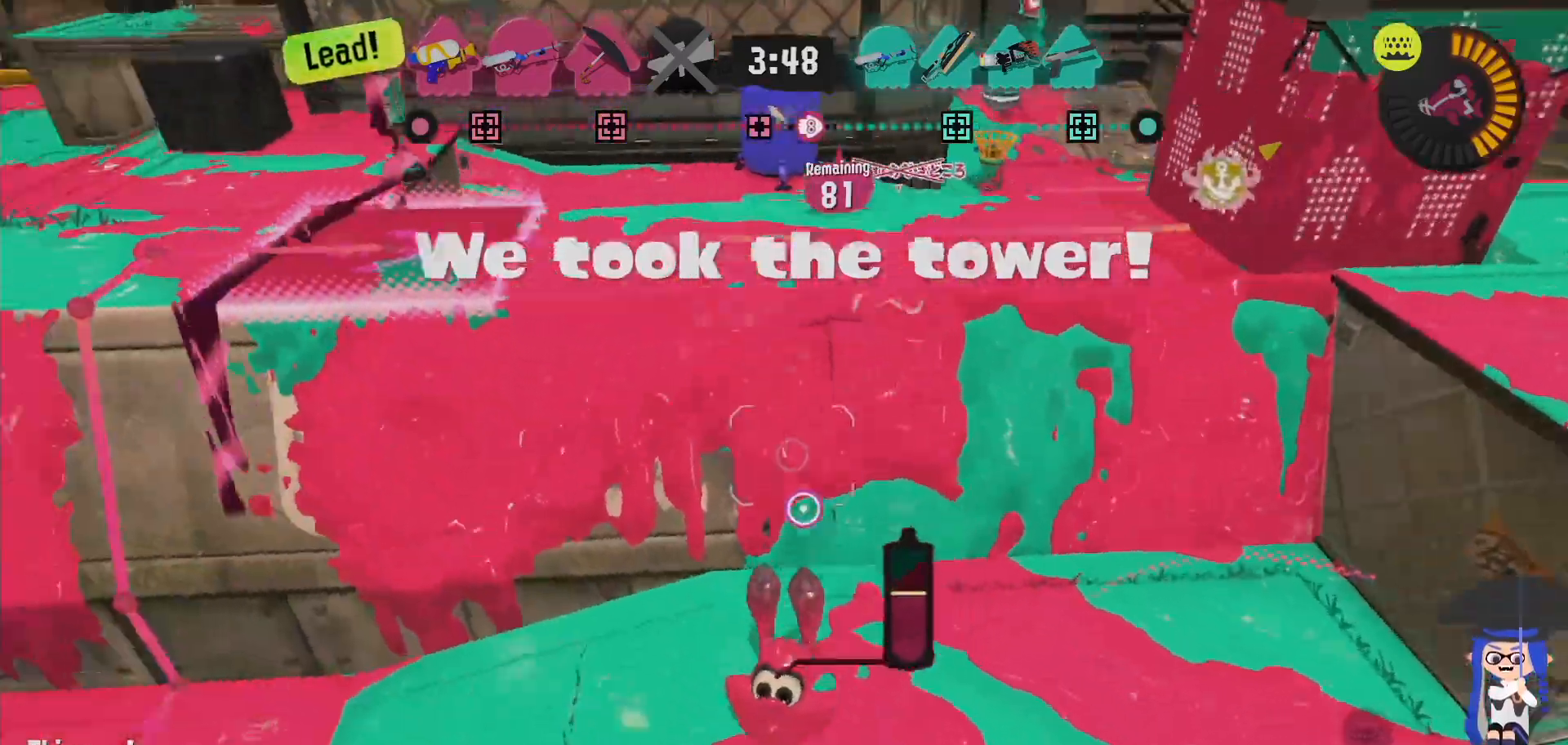
{"dt_ms": 500, "buttons": [], "left_stick": "up-left", "right_stick": "center", "events": [[100, "left_stick", "left"], [150, "L2", "up"], [417, "left_stick", "up-left"]]}
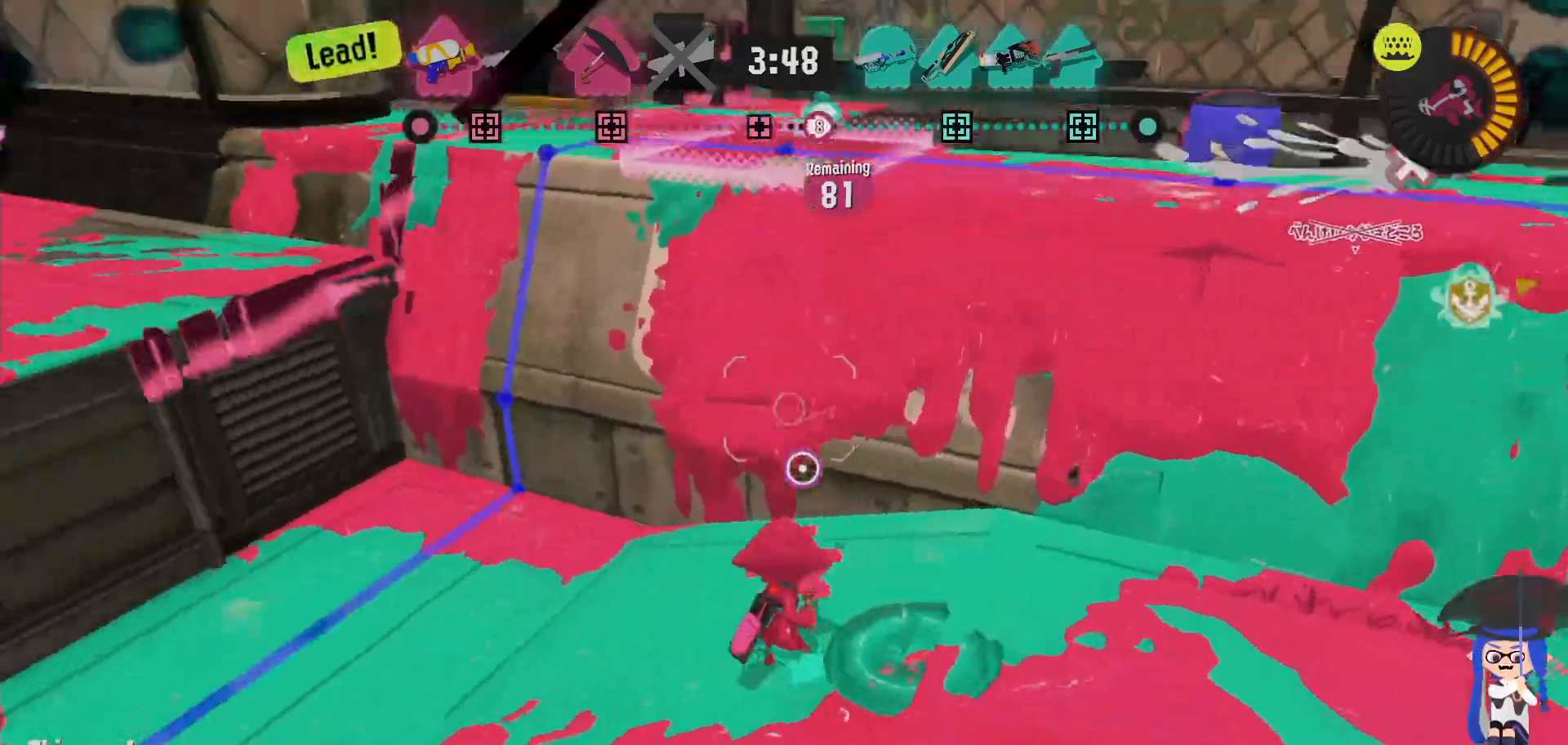
{"dt_ms": 500, "buttons": ["L2"], "left_stick": "left", "right_stick": "center", "events": [[167, "right_stick", "down-right"], [233, "L2", "down"], [283, "right_stick", "center"], [317, "left_stick", "left"]]}
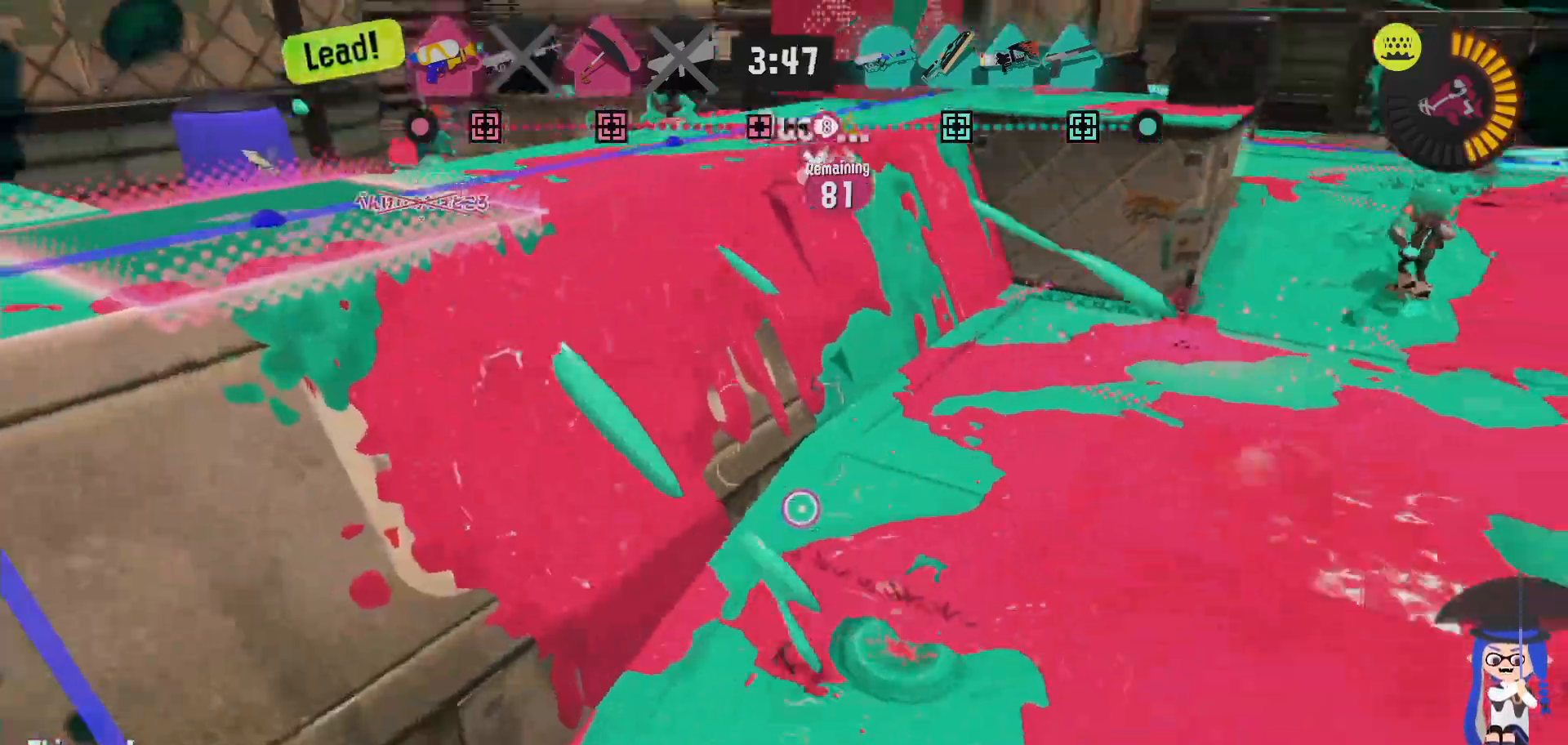
{"dt_ms": 1000, "buttons": [], "left_stick": "up-right", "right_stick": "center"}
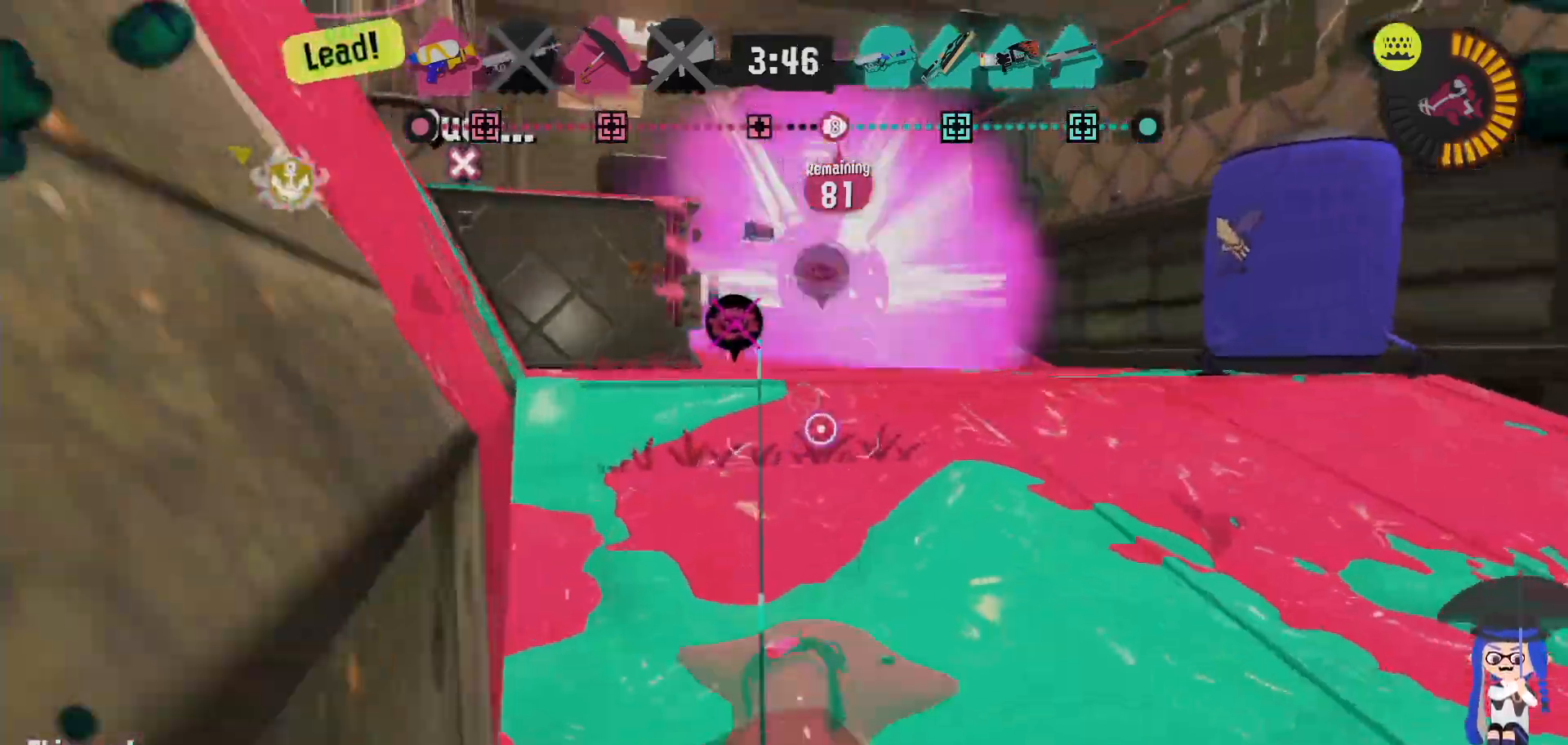
{"dt_ms": 500, "buttons": [], "left_stick": "right", "right_stick": "center", "events": [[500, "left_stick", "right"]]}
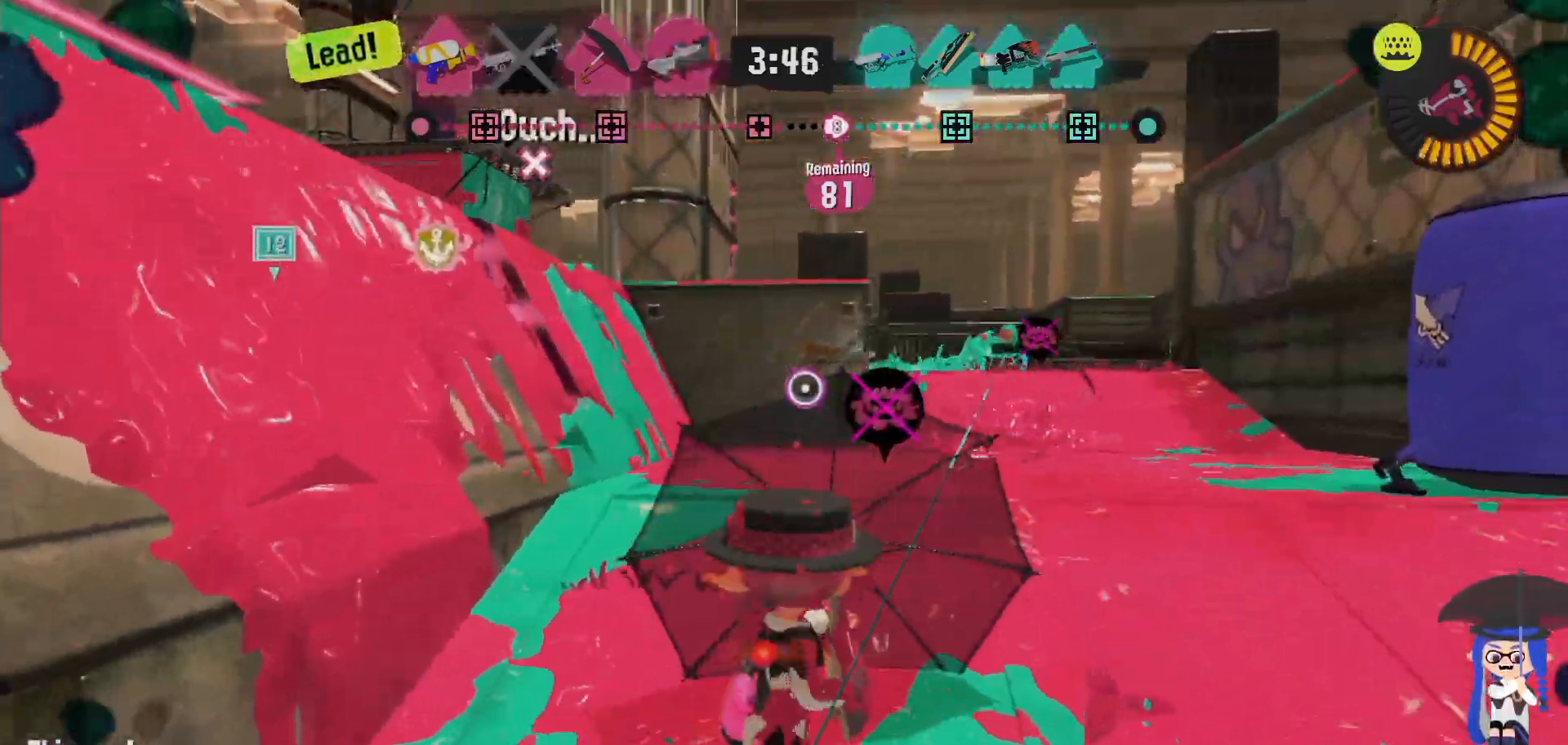
{"dt_ms": 500, "buttons": ["L2"], "left_stick": "down", "right_stick": "center", "events": [[133, "right_stick", "left"], [150, "L2", "down"], [283, "right_stick", "center"], [300, "left_stick", "down"]]}
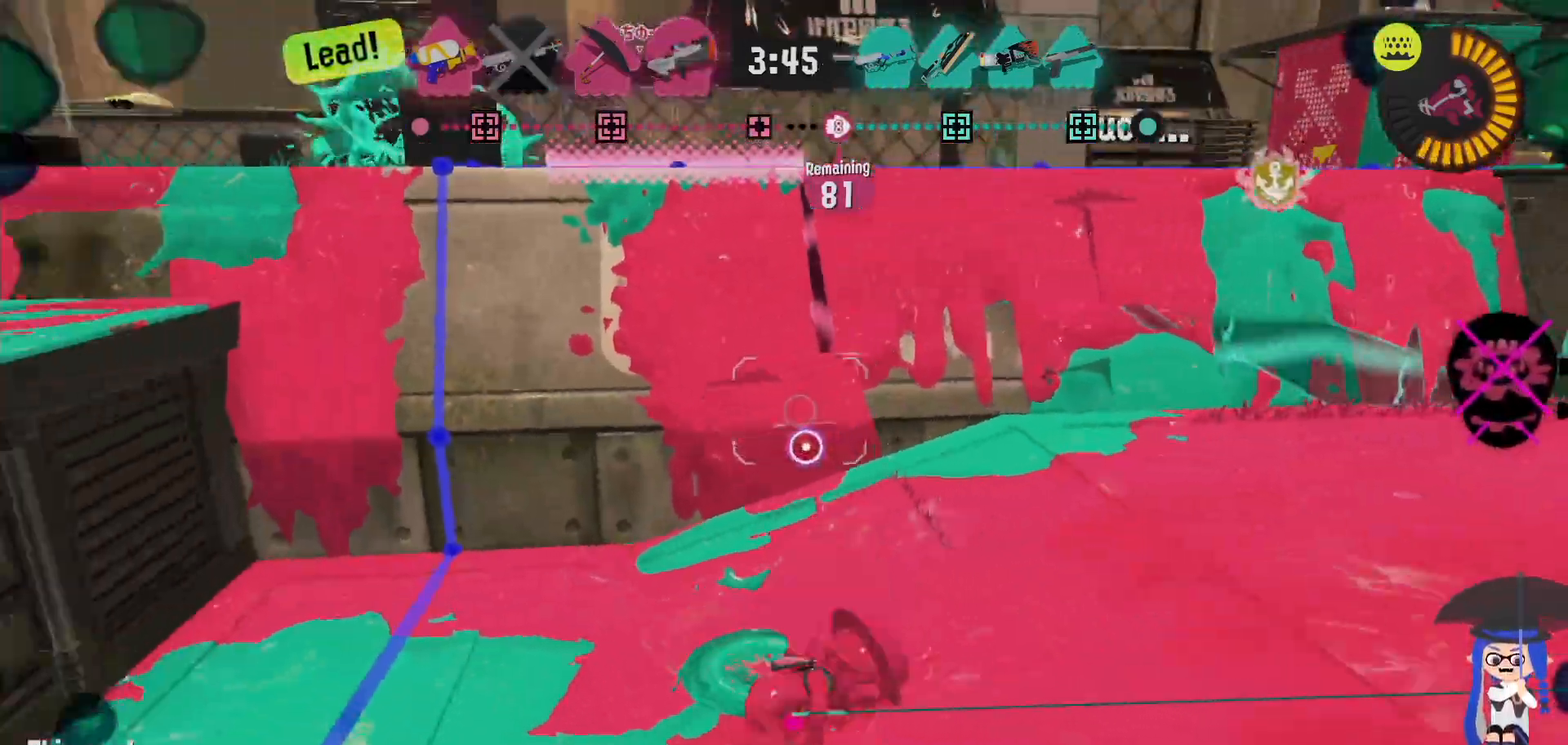
{"dt_ms": 500, "buttons": [], "left_stick": "left", "right_stick": "center", "events": [[50, "left_stick", "down-left"], [83, "B", "down"], [200, "L2", "up"], [350, "left_stick", "left"], [500, "B", "up"]]}
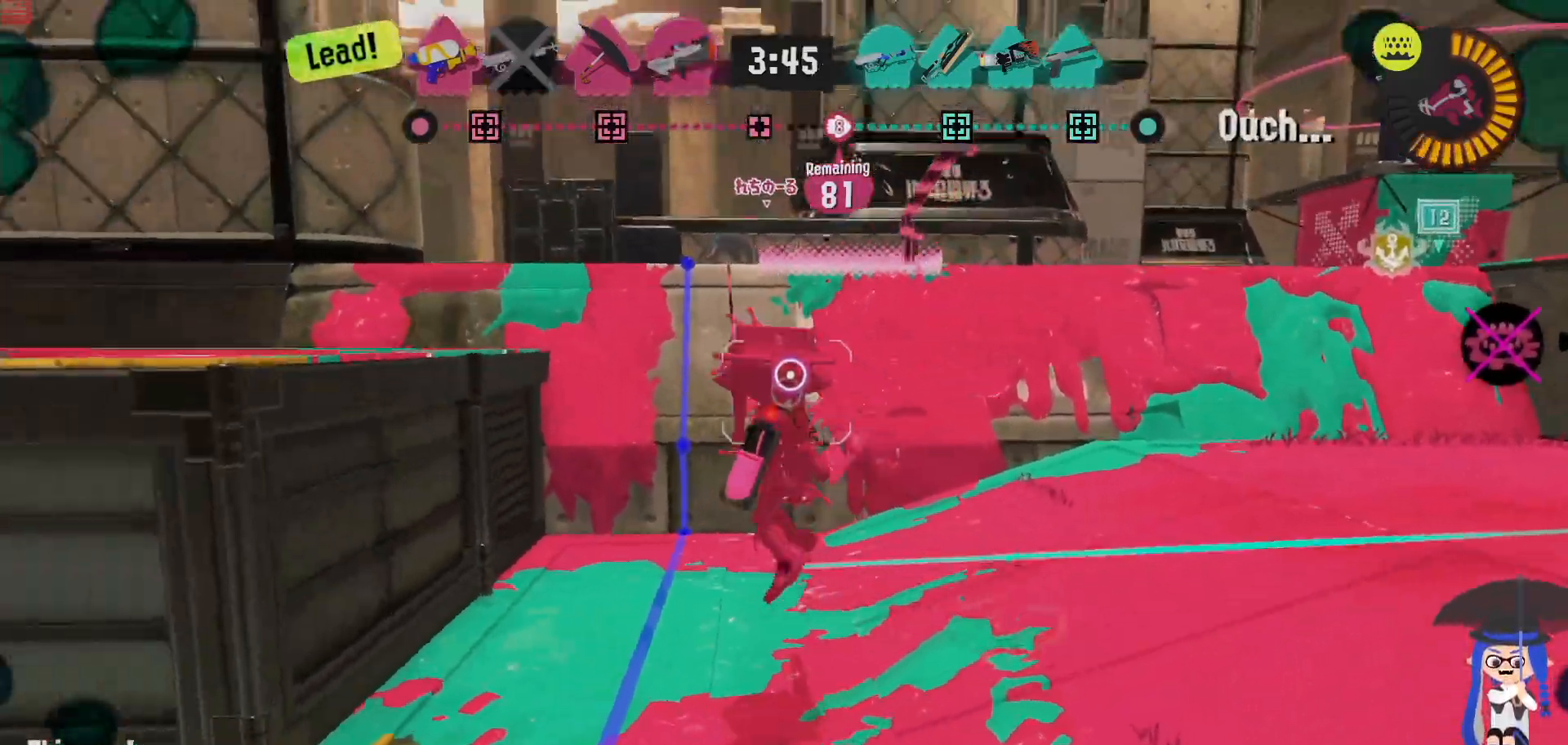
{"dt_ms": 500, "buttons": [], "left_stick": "down-left", "right_stick": "center", "events": [[183, "left_stick", "down-left"]]}
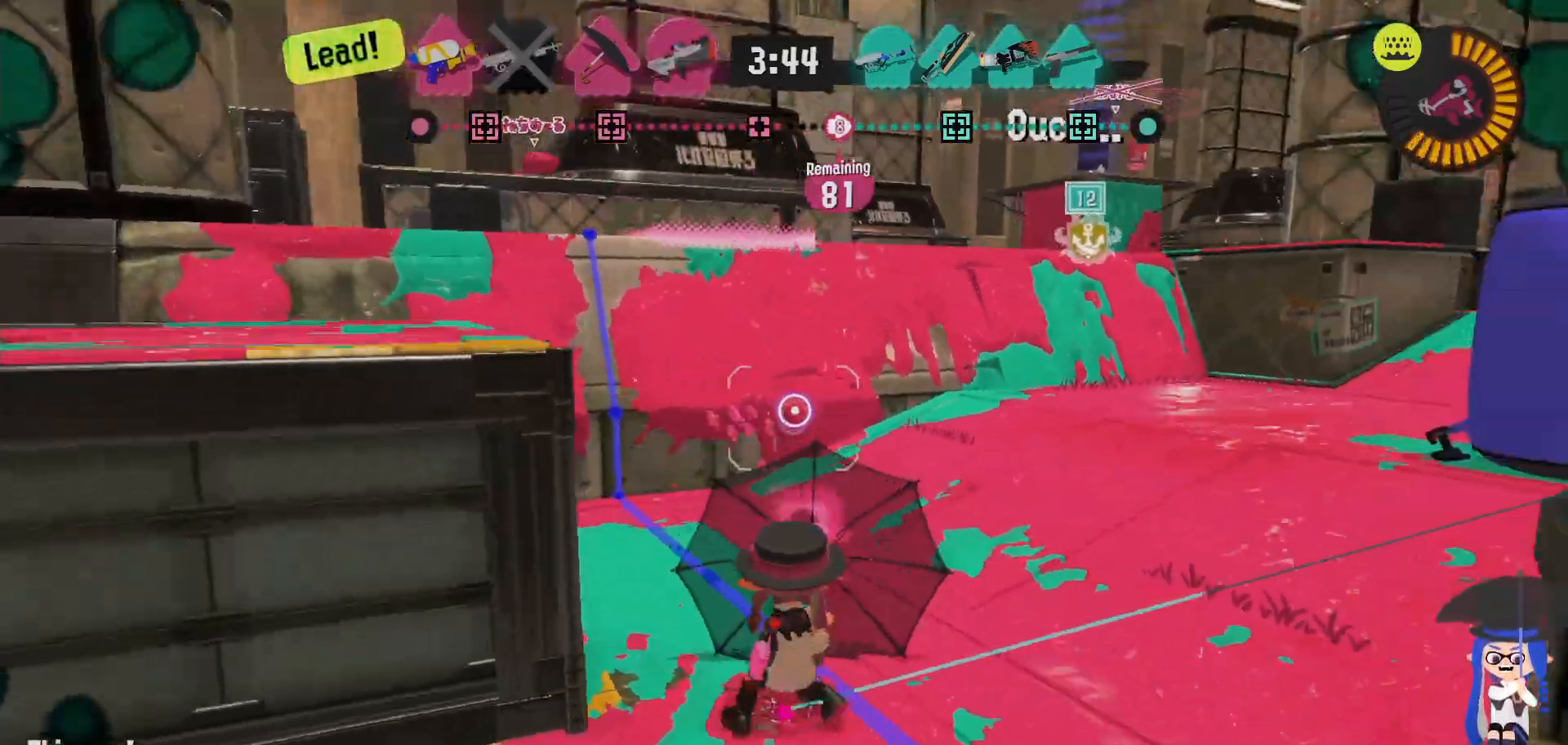
{"dt_ms": 500, "buttons": ["L2"], "left_stick": "down", "right_stick": "center", "events": [[50, "left_stick", "down"], [117, "L2", "down"], [150, "right_stick", "down-right"], [250, "right_stick", "center"]]}
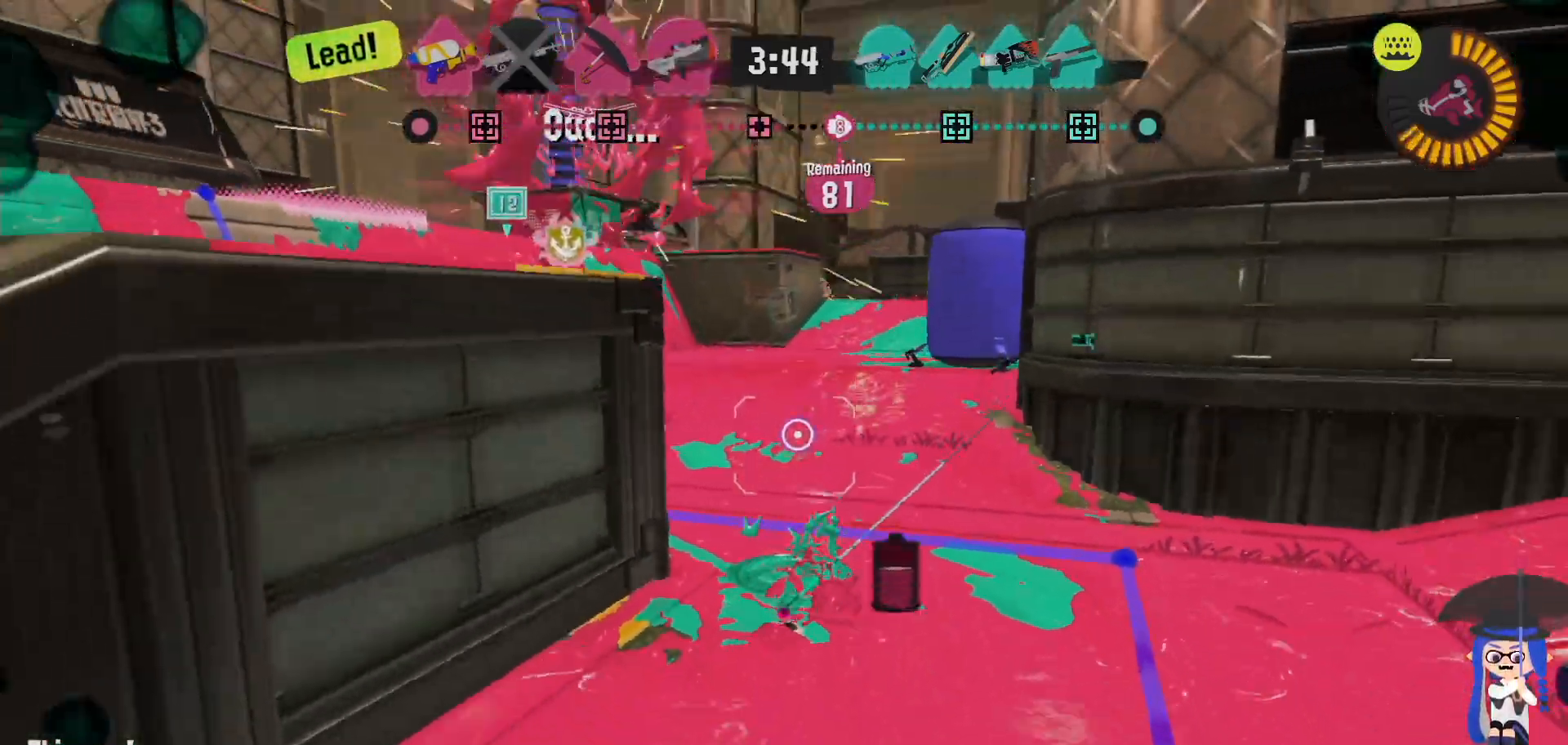
{"dt_ms": 500, "buttons": [], "left_stick": "down", "right_stick": "center", "events": [[100, "B", "down"], [100, "left_stick", "down-left"], [167, "L2", "up"], [250, "left_stick", "down"], [417, "B", "up"]]}
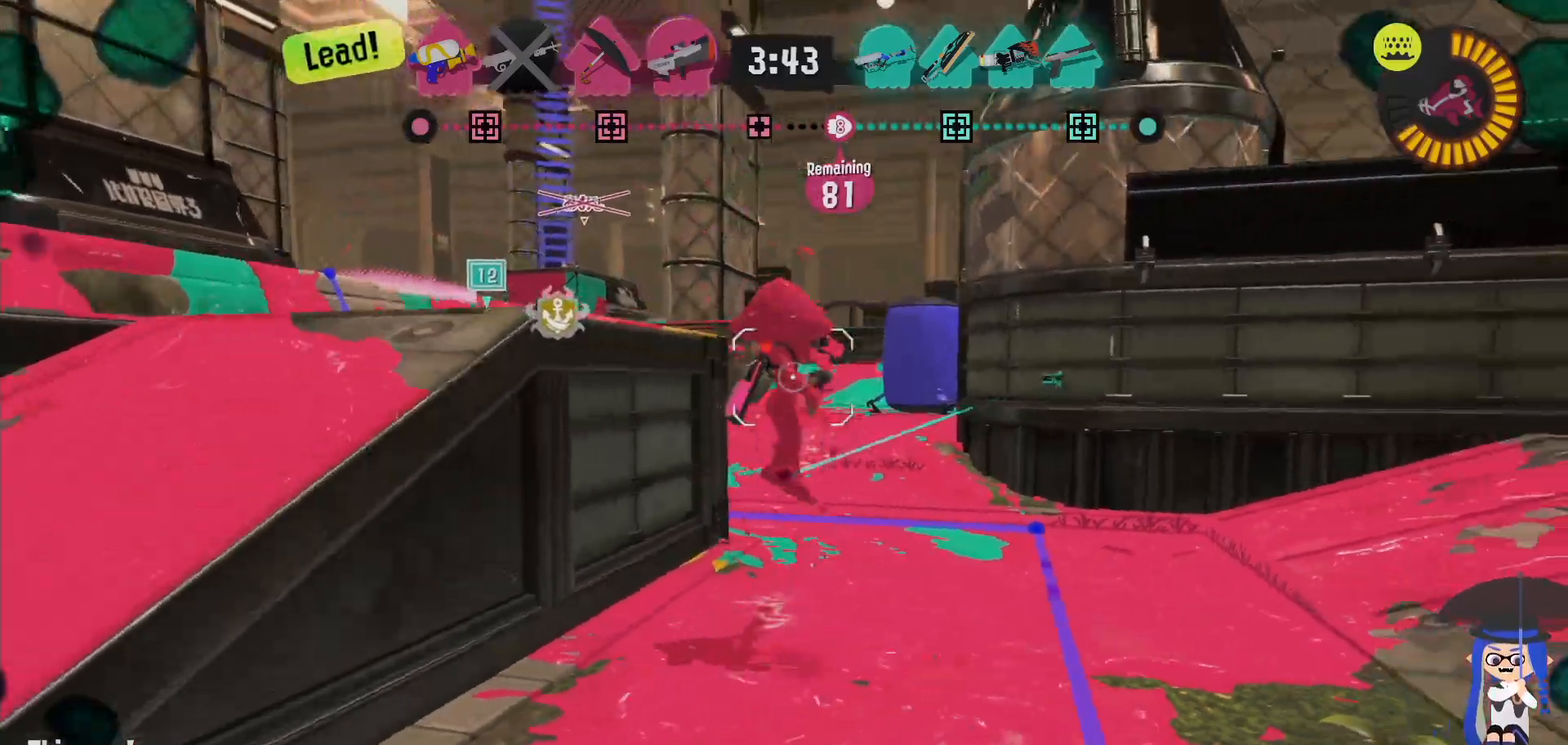
{"dt_ms": 500, "buttons": ["L2"], "left_stick": "down-left", "right_stick": "center", "events": [[167, "L2", "down"], [317, "right_stick", "left"], [367, "left_stick", "down-left"], [433, "right_stick", "center"]]}
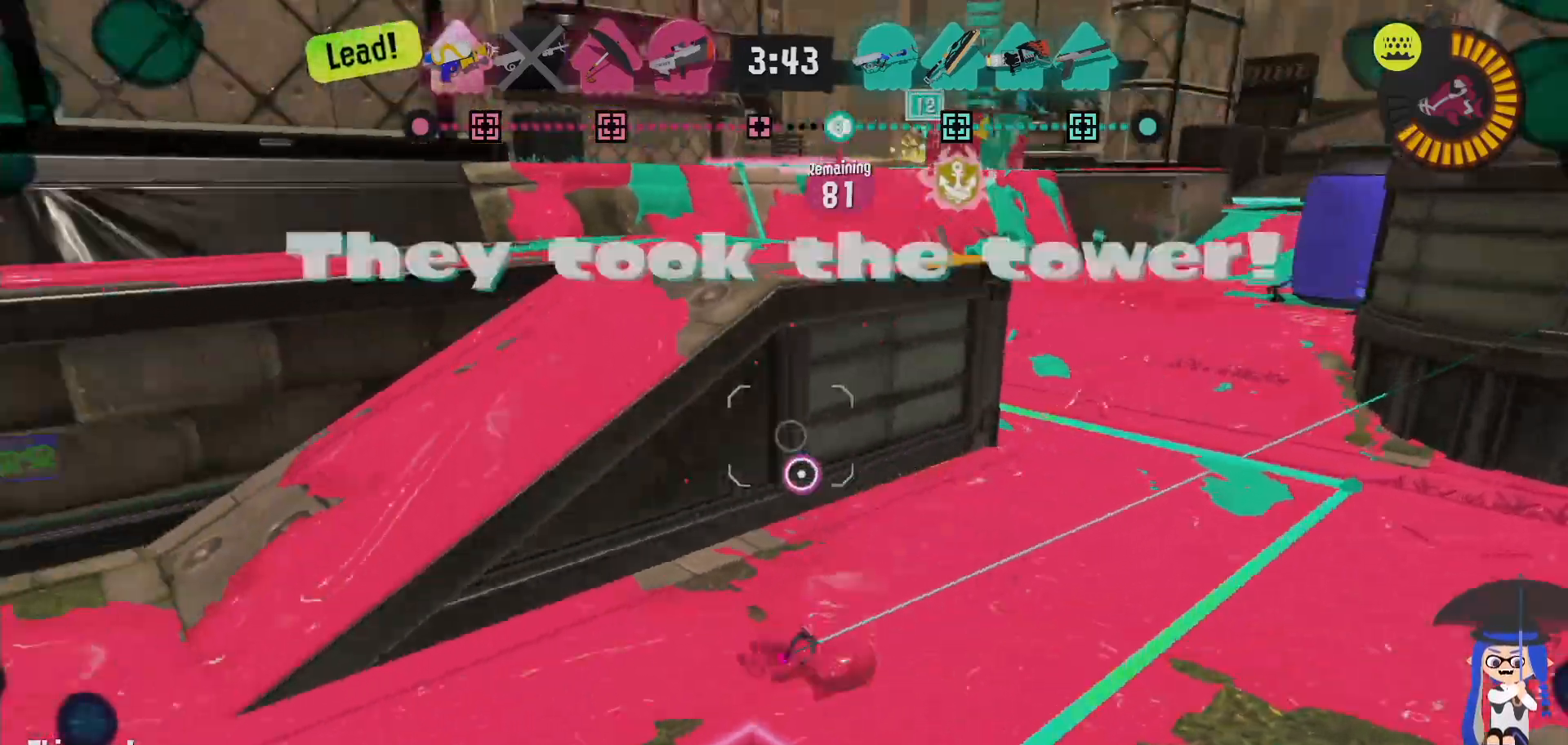
{"dt_ms": 500, "buttons": ["B", "L2"], "left_stick": "up", "right_stick": "center", "events": [[17, "right_stick", "down-right"], [117, "right_stick", "center"], [350, "left_stick", "up"], [367, "B", "down"]]}
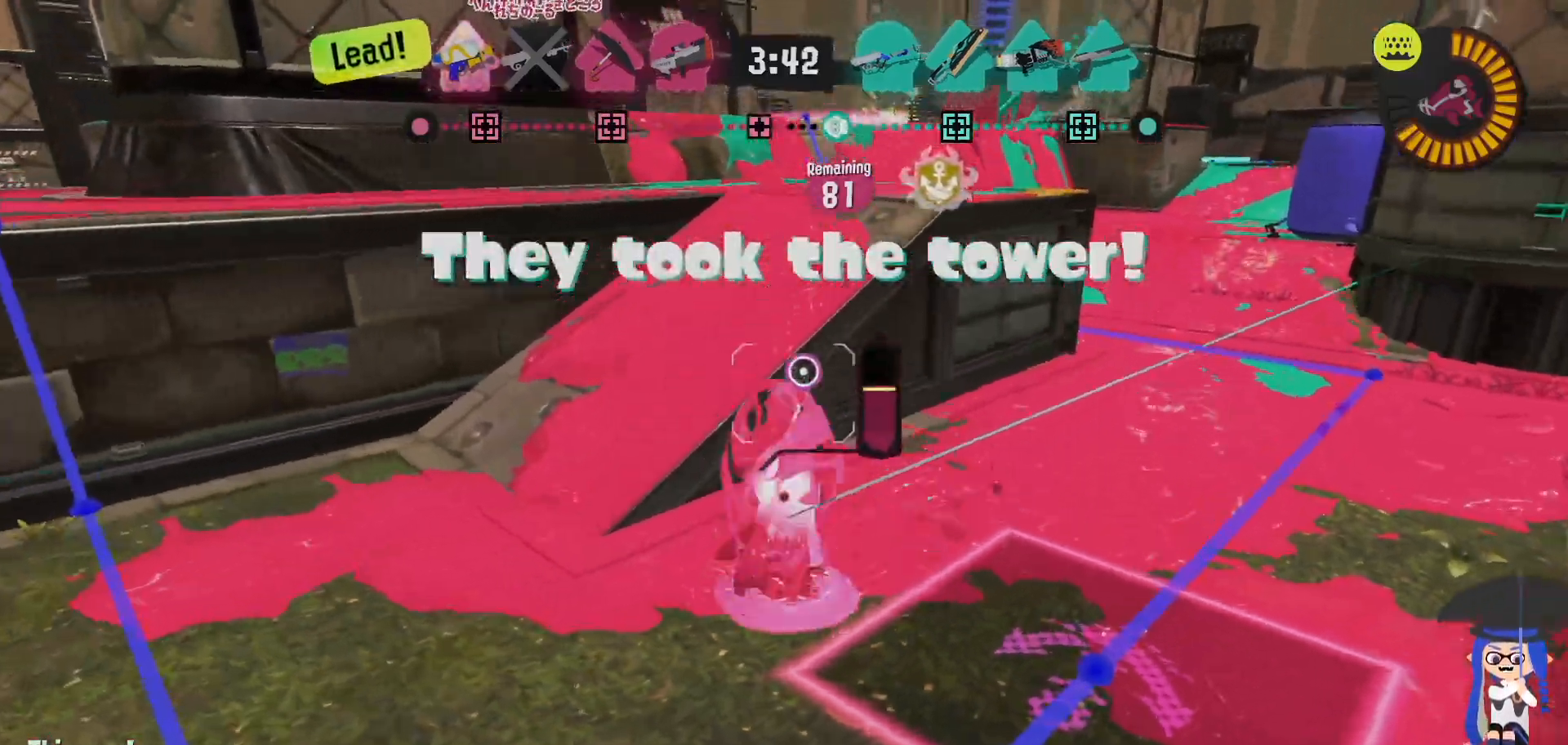
{"dt_ms": 500, "buttons": [], "left_stick": "up", "right_stick": "center", "events": [[217, "L2", "up"], [350, "B", "up"]]}
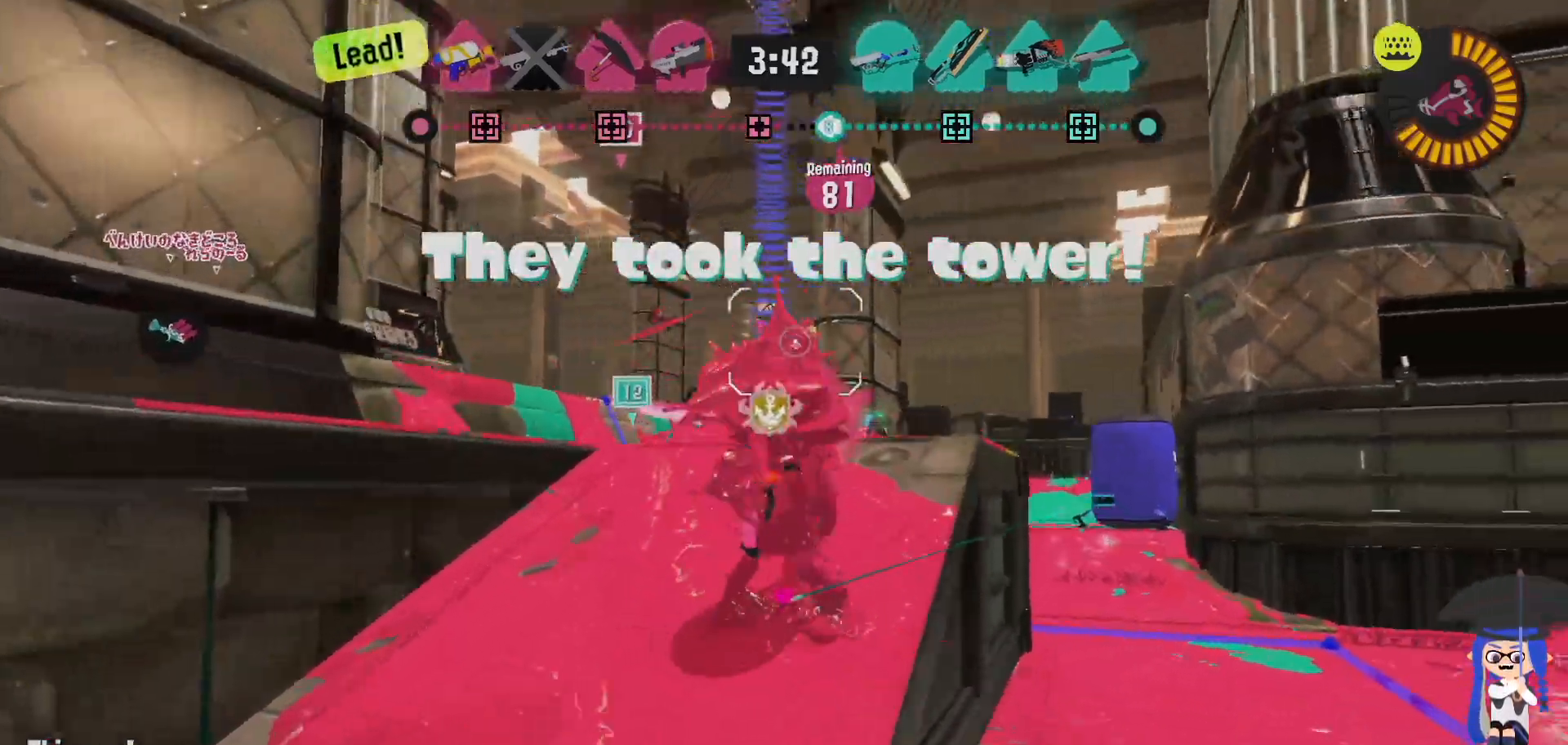
{"dt_ms": 500, "buttons": ["L2"], "left_stick": "up-left", "right_stick": "center", "events": [[17, "L2", "down"], [50, "right_stick", "down-right"], [150, "left_stick", "up-left"], [150, "right_stick", "center"]]}
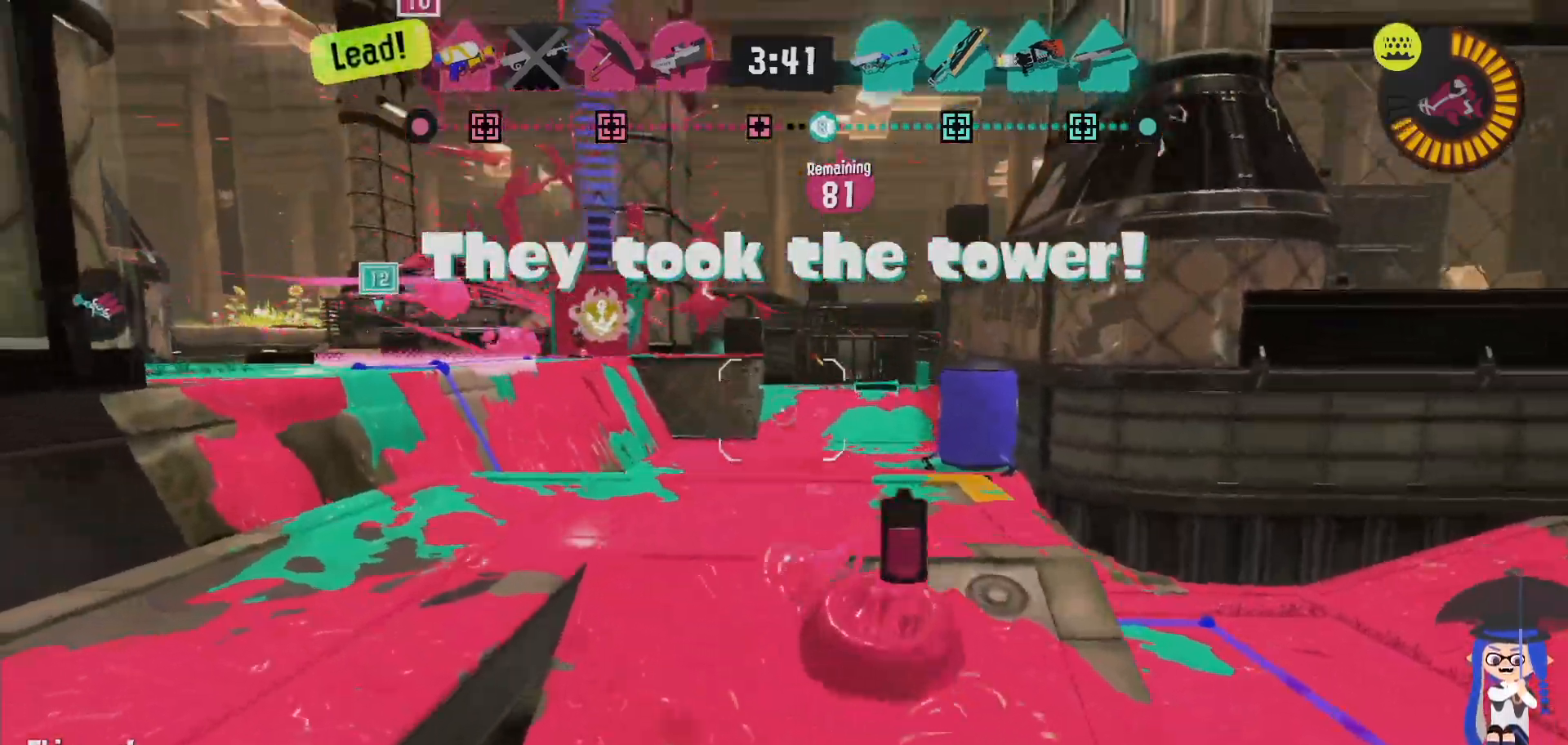
{"dt_ms": 500, "buttons": ["B", "L2"], "left_stick": "up-left", "right_stick": "center"}
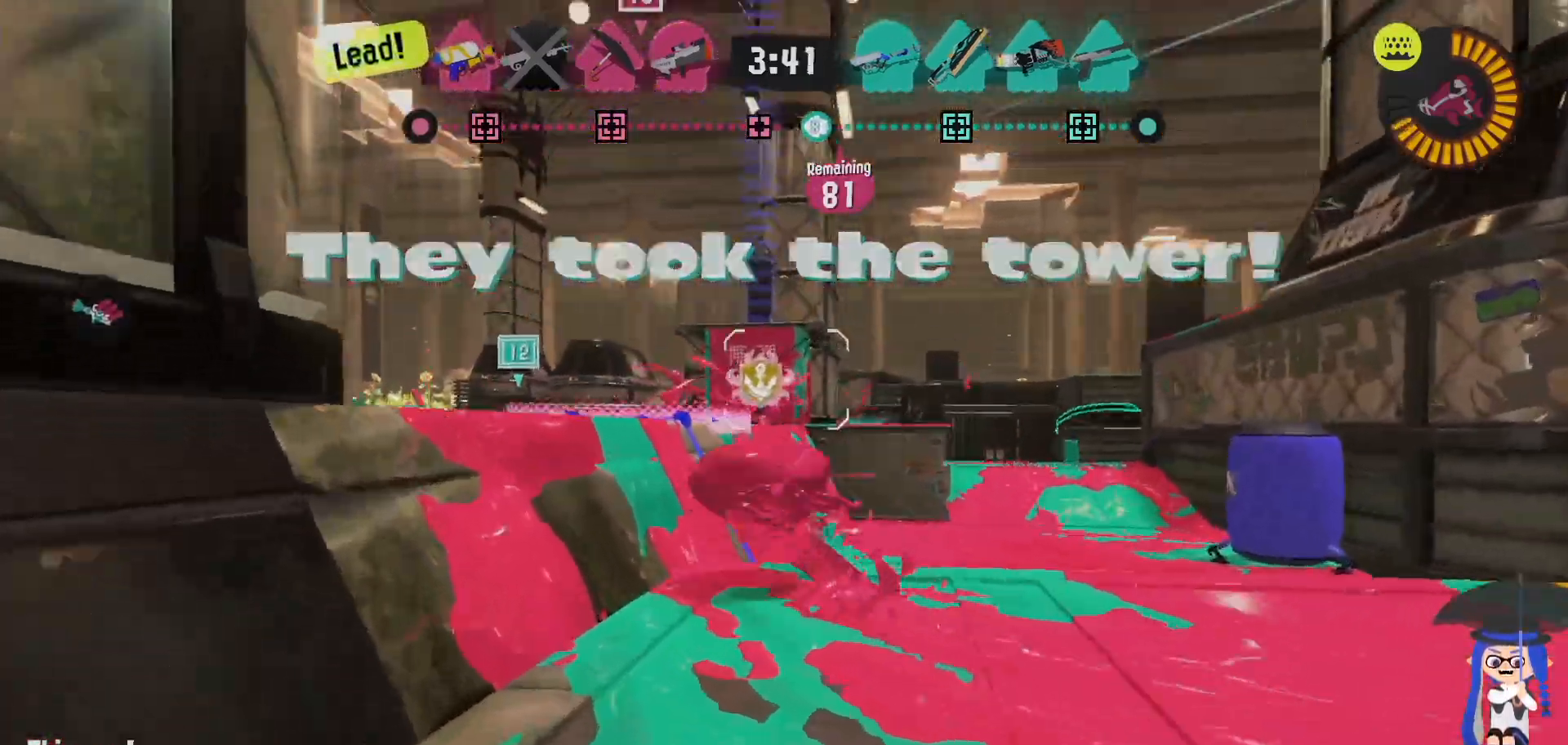
{"dt_ms": 500, "buttons": ["B"], "left_stick": "up-left", "right_stick": "center", "events": [[200, "L2", "up"], [283, "B", "up"], [500, "B", "down"]]}
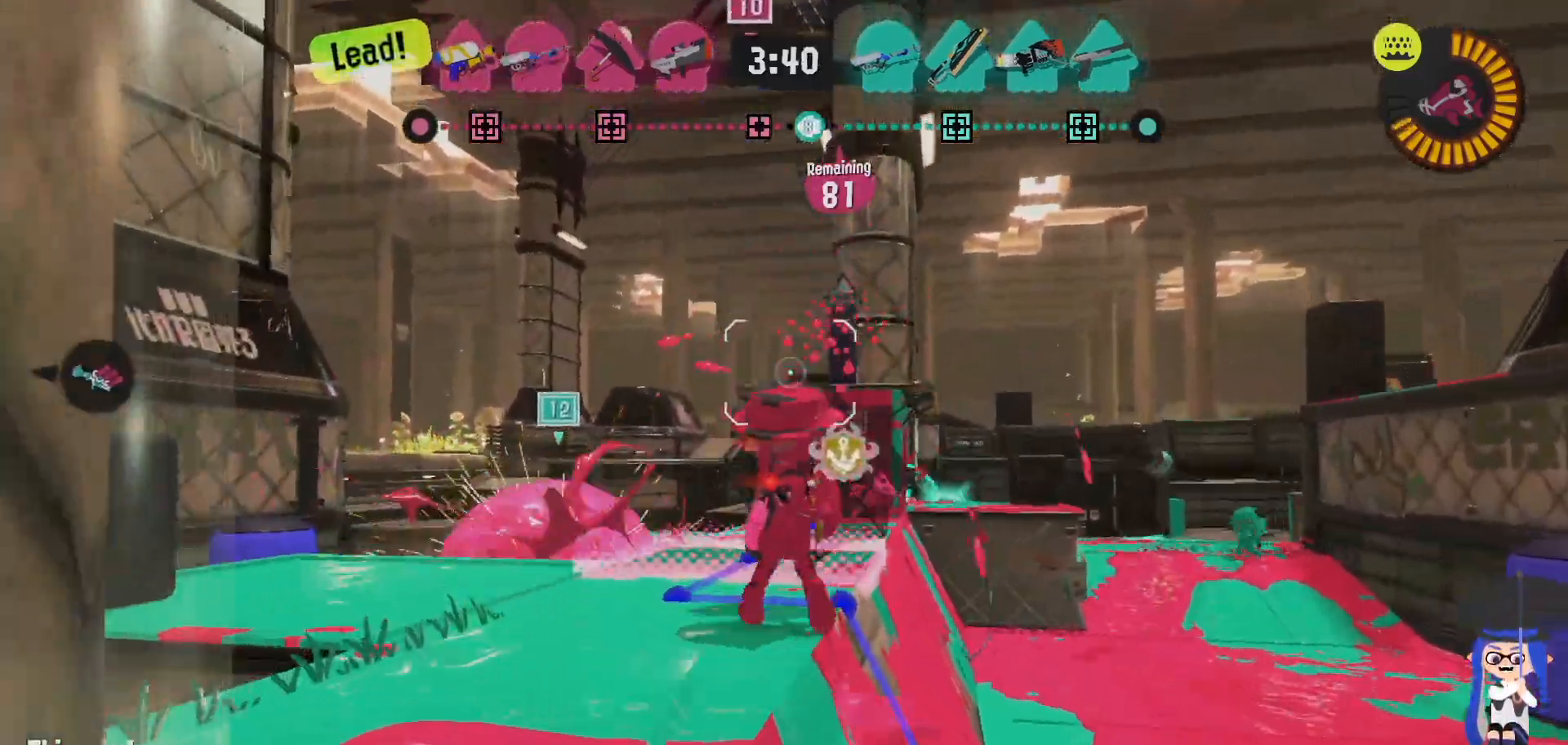
{"dt_ms": 500, "buttons": [], "left_stick": "up-left", "right_stick": "center", "events": [[317, "B", "up"]]}
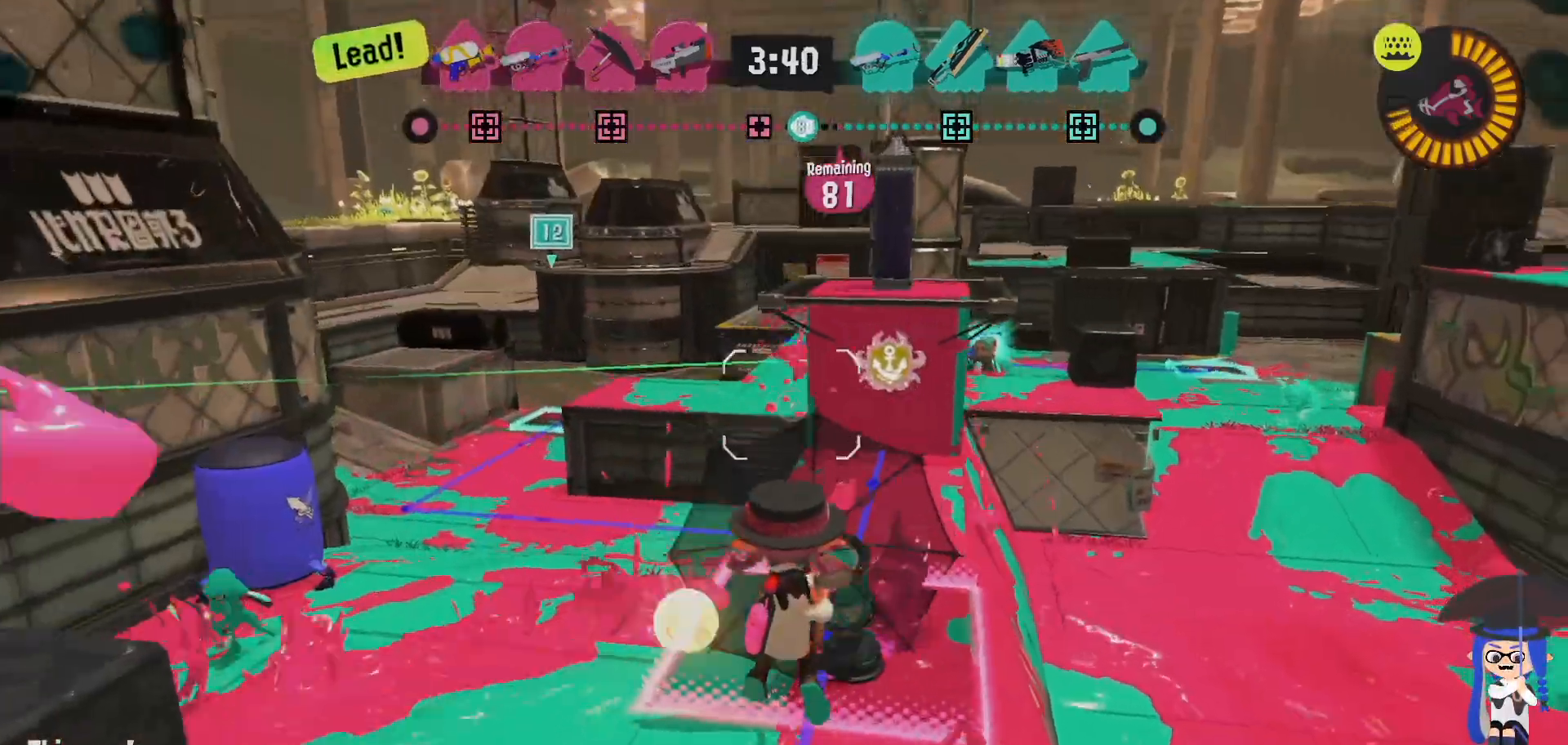
{"dt_ms": 500, "buttons": [], "left_stick": "down-right", "right_stick": "center", "events": [[33, "left_stick", "down"], [333, "left_stick", "down-right"]]}
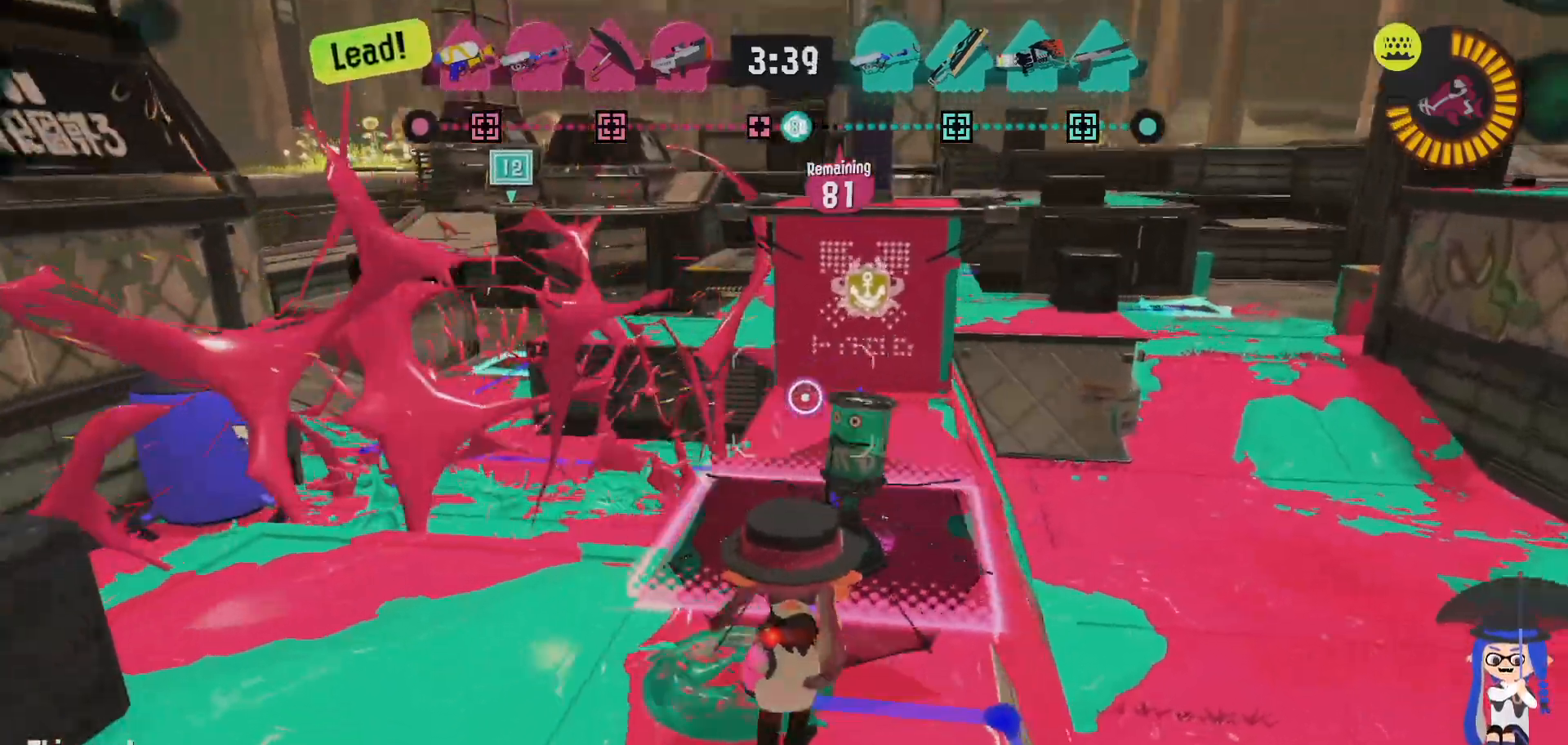
{"dt_ms": 500, "buttons": ["L2"], "left_stick": "down", "right_stick": "center", "events": [[100, "L2", "down"], [133, "left_stick", "down"]]}
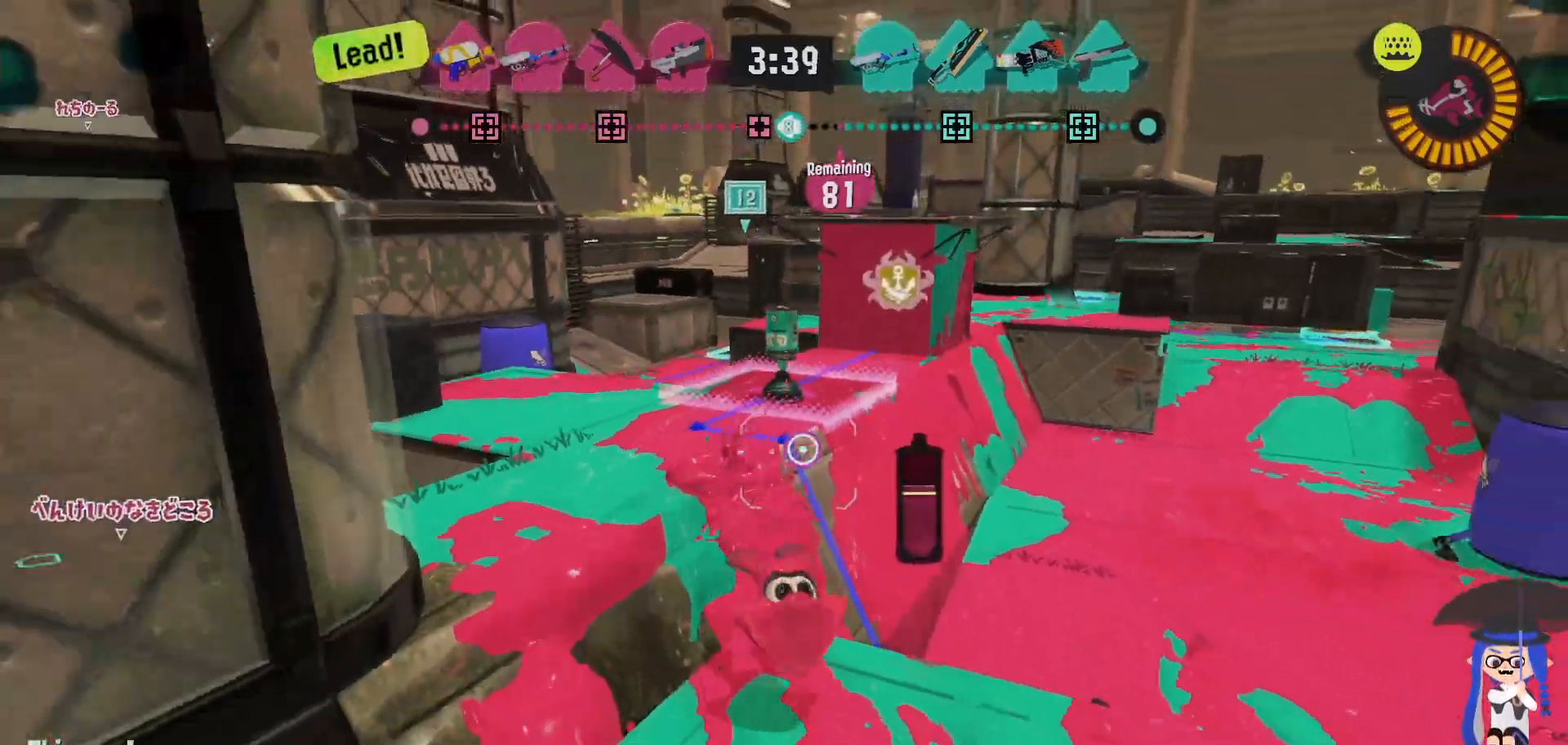
{"dt_ms": 500, "buttons": [], "left_stick": "down-left", "right_stick": "center", "events": [[200, "L2", "up"], [400, "left_stick", "down-left"]]}
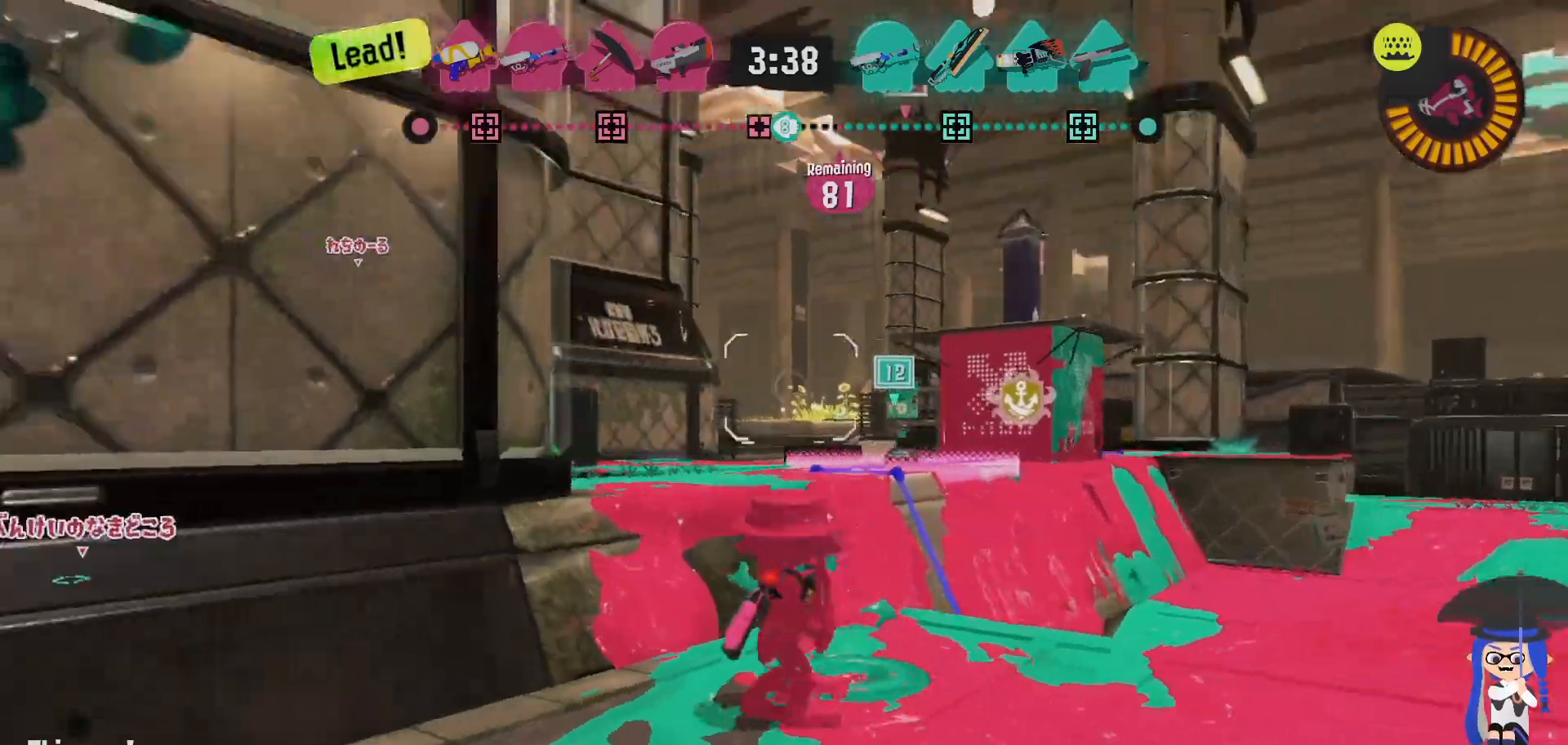
{"dt_ms": 500, "buttons": ["B", "L2"], "left_stick": "up", "right_stick": "center", "events": [[67, "left_stick", "right"], [150, "left_stick", "up-right"], [217, "L2", "down"], [317, "left_stick", "up"], [467, "B", "down"]]}
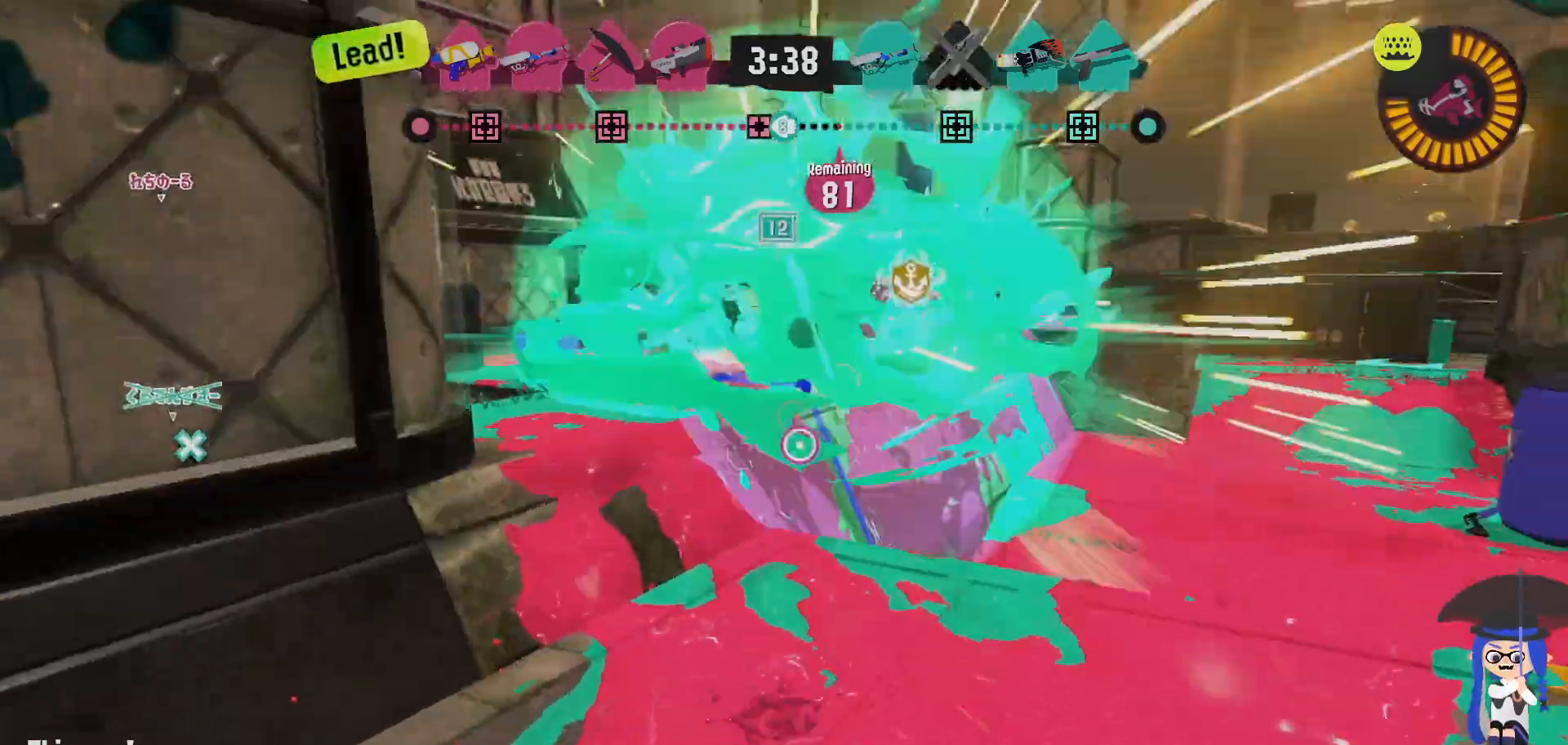
{"dt_ms": 500, "buttons": [], "left_stick": "up-left", "right_stick": "center", "events": [[50, "left_stick", "up-left"], [167, "L2", "up"], [483, "B", "up"]]}
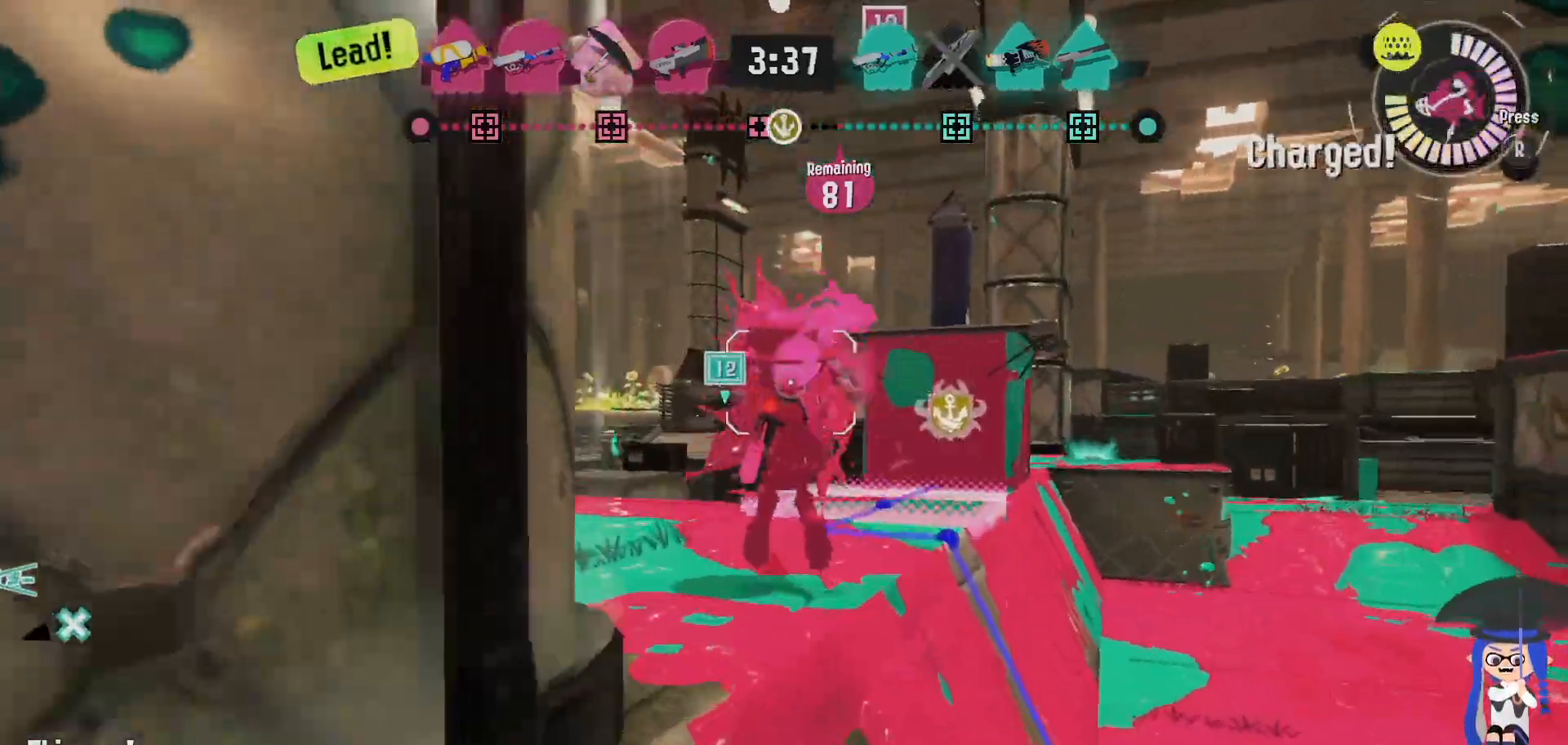
{"dt_ms": 500, "buttons": ["L2"], "left_stick": "up", "right_stick": "down-right", "events": [[33, "left_stick", "up"], [417, "L2", "down"], [467, "right_stick", "down-right"]]}
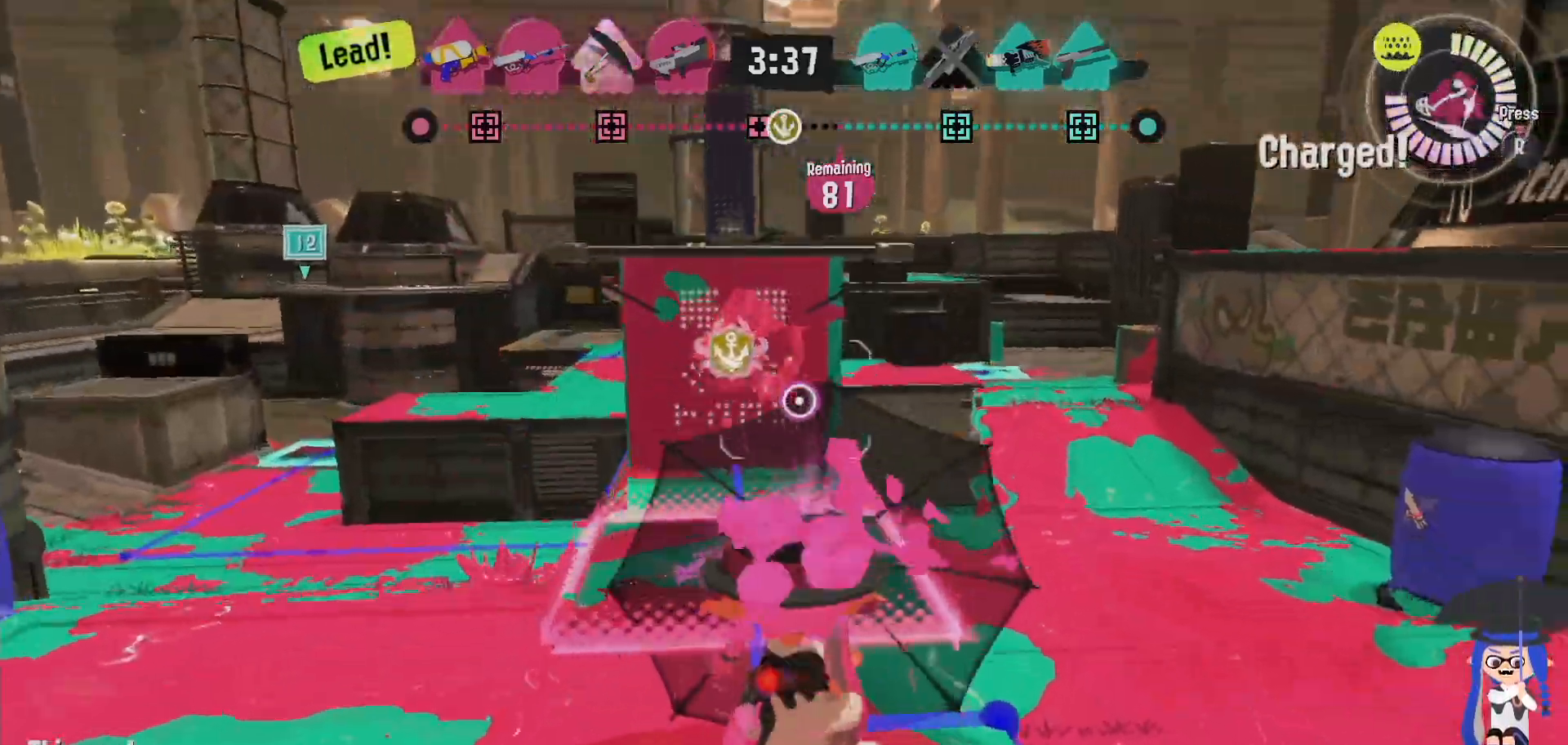
{"dt_ms": 500, "buttons": ["L2"], "left_stick": "up", "right_stick": "center"}
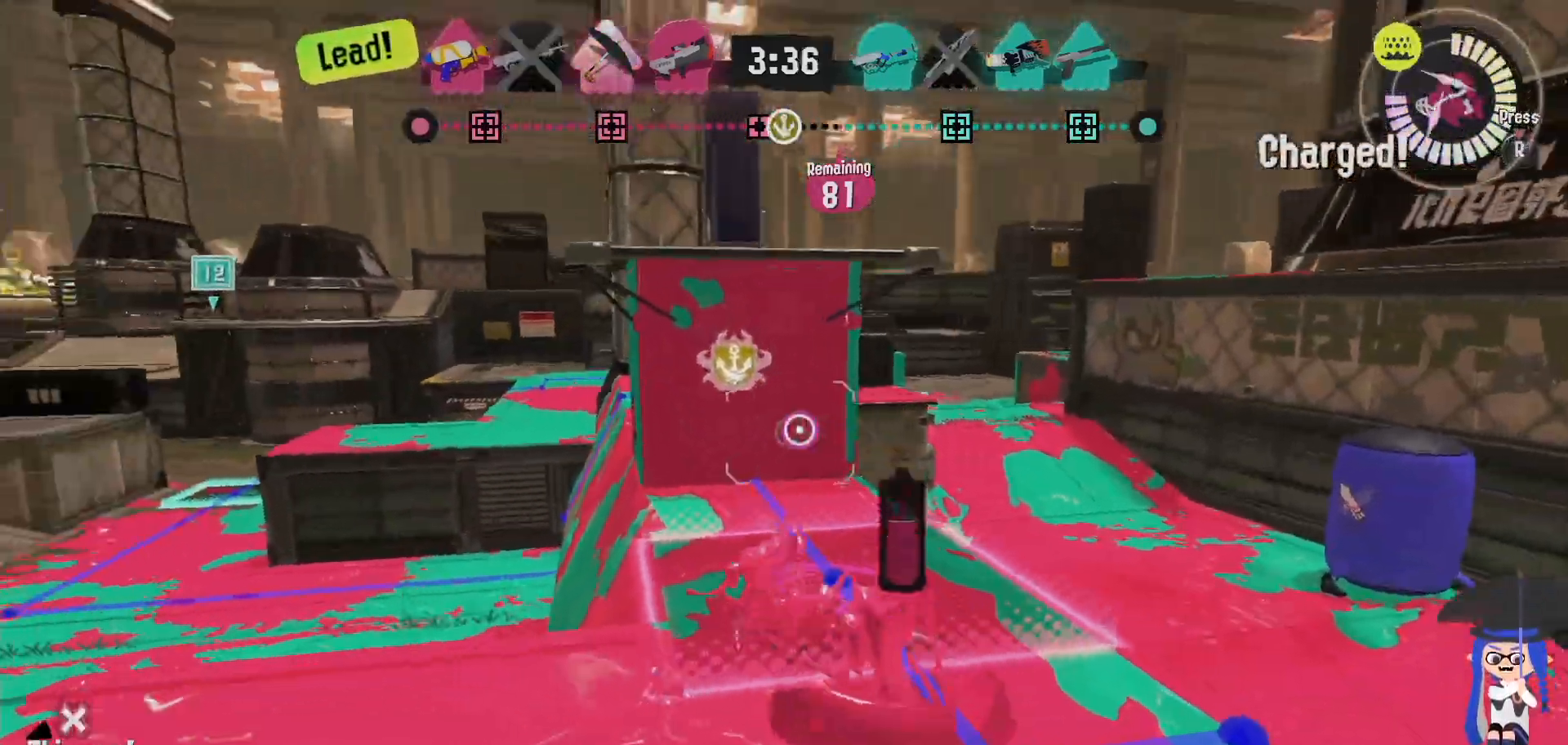
{"dt_ms": 500, "buttons": ["B", "L2"], "left_stick": "up", "right_stick": "center", "events": [[100, "B", "down"], [150, "B", "up"], [267, "B", "down"], [333, "B", "up"], [400, "B", "down"]]}
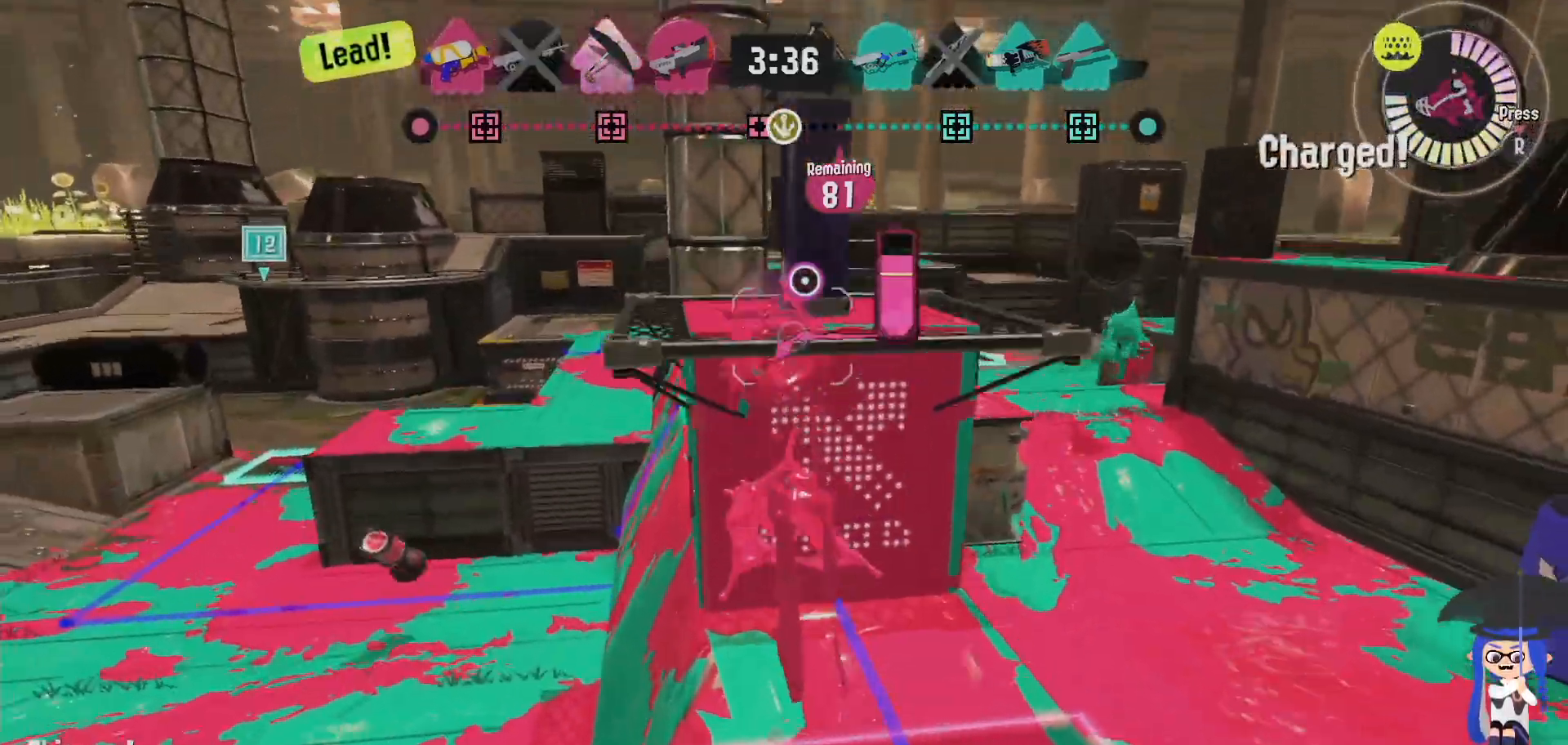
{"dt_ms": 500, "buttons": [], "left_stick": "up-right", "right_stick": "center", "events": [[117, "left_stick", "up-right"], [200, "B", "up"], [200, "L2", "up"]]}
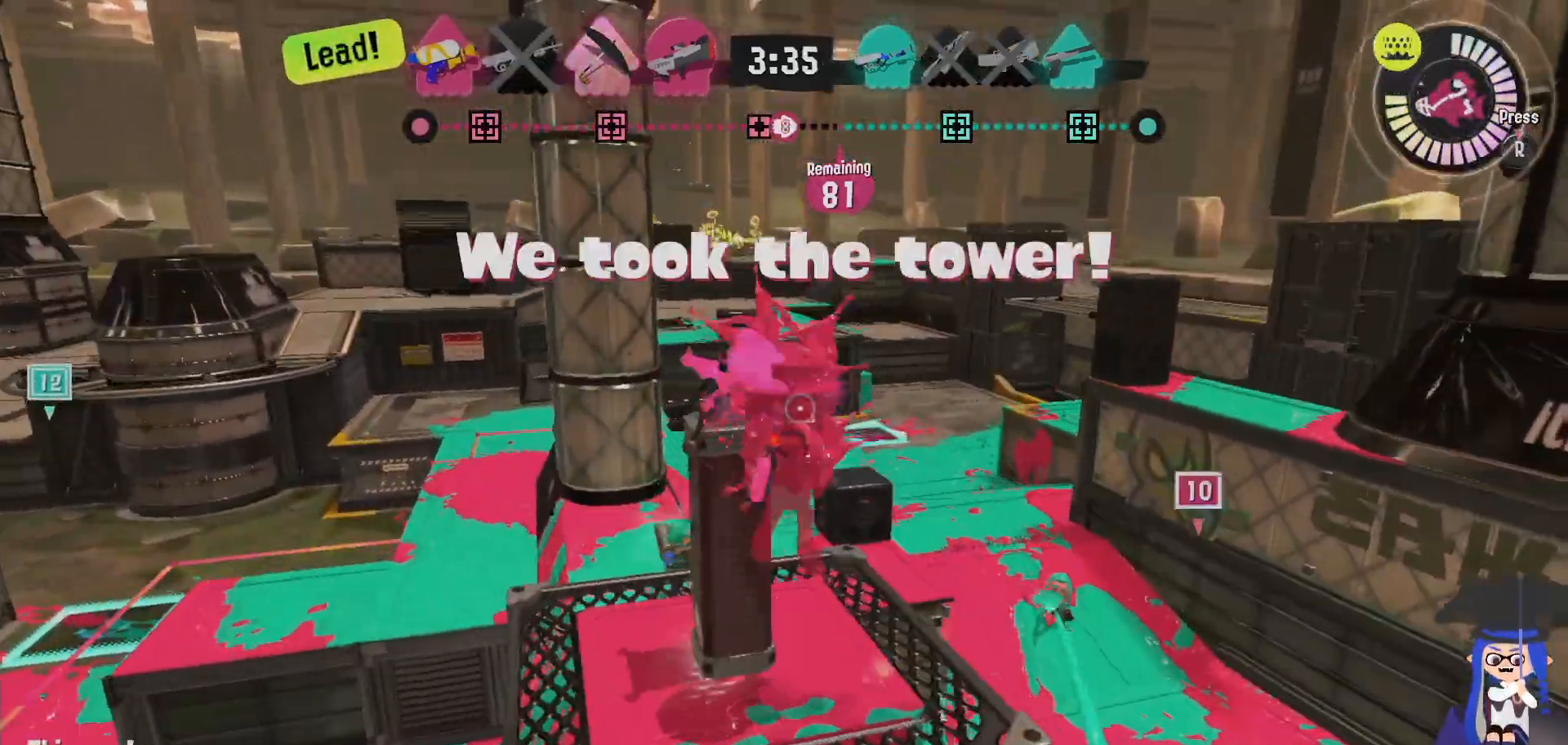
{"dt_ms": 500, "buttons": [], "left_stick": "up", "right_stick": "center"}
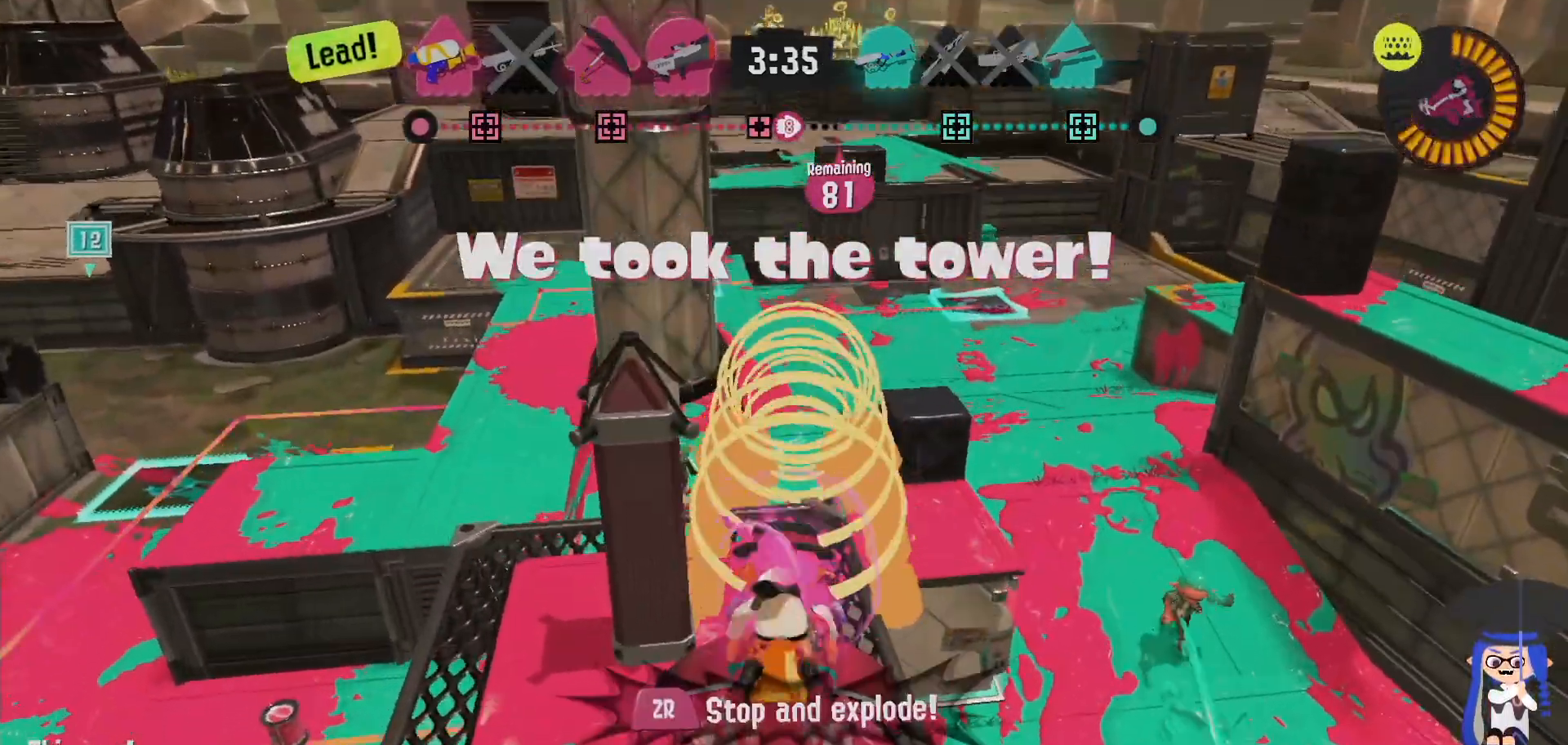
{"dt_ms": 500, "buttons": [], "left_stick": "up", "right_stick": "center", "events": []}